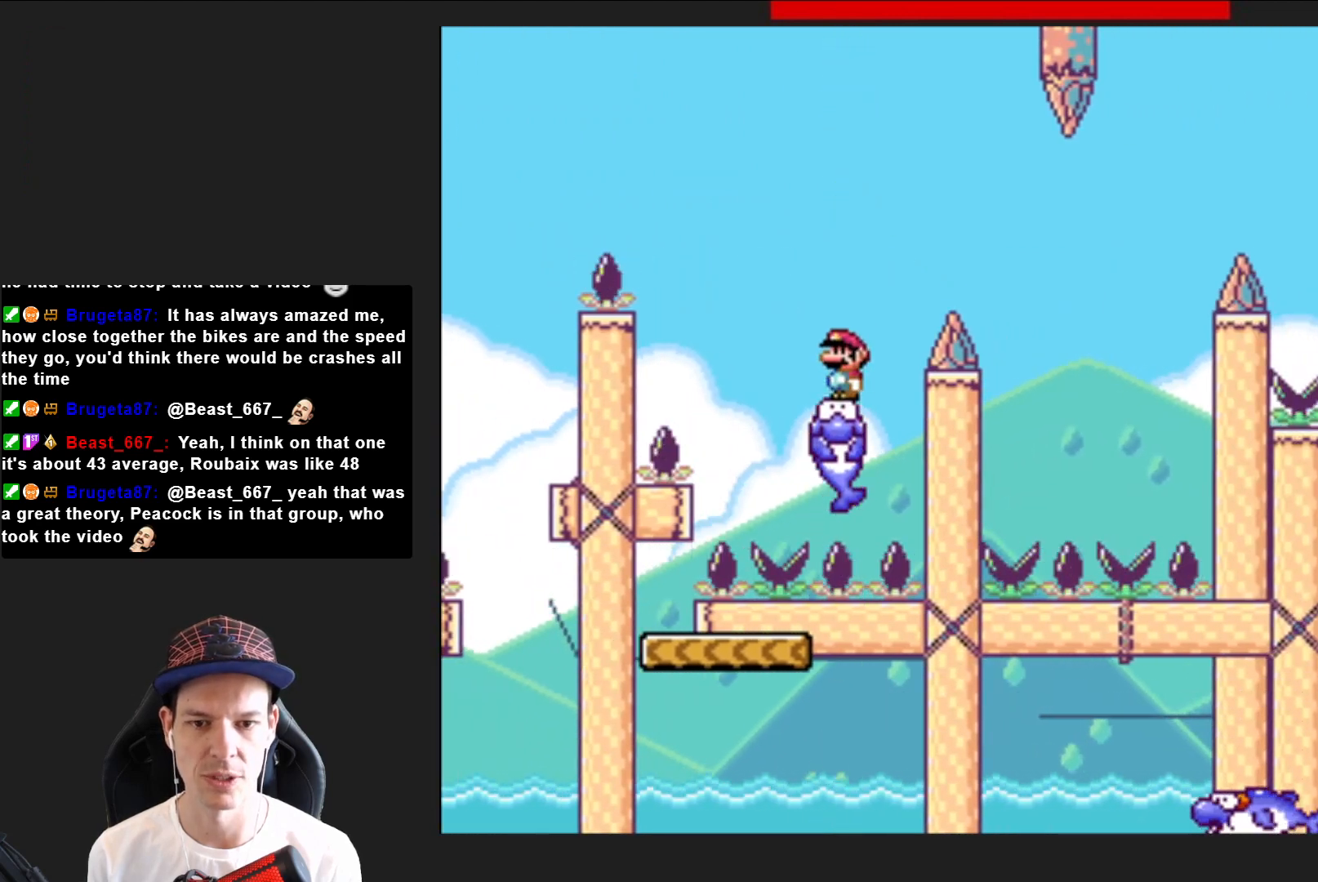
Gameplay with a controller (PlayStation layout); each line is a JSON object with the inputs held at the frame after it. "events" lists button and stick changes between this image and that frame as [ms after this image, input, new state], when the widget could be followed in between. Not read: L3 R3 left_stick.
{"buttons": ["SQUARE"], "right_stick": "center", "events": [[134, "CROSS", "down"], [301, "CROSS", "up"], [401, "DPAD_RIGHT", "up"]]}
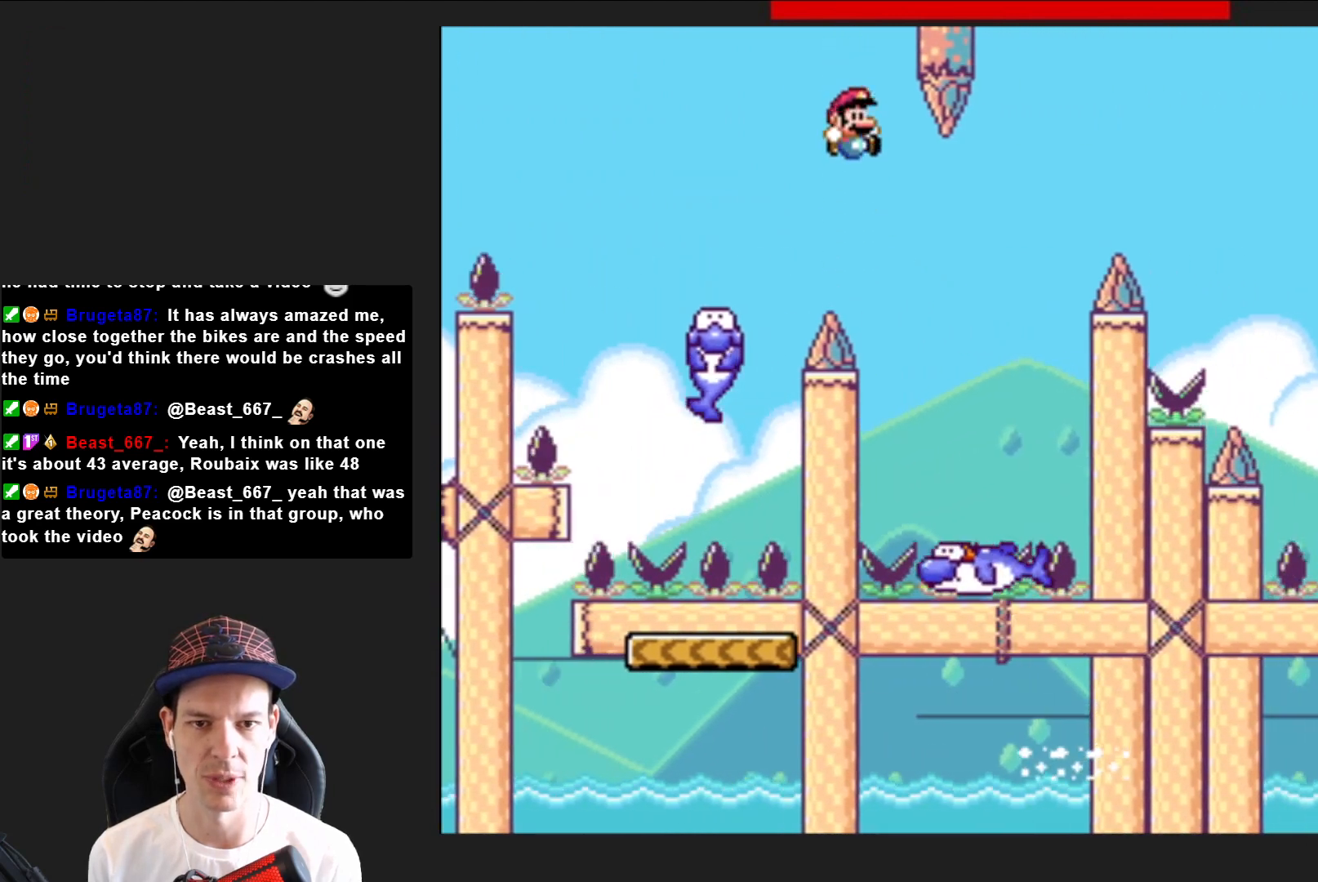
{"buttons": ["CROSS", "SQUARE", "DPAD_RIGHT"], "right_stick": "center", "events": [[300, "CROSS", "down"], [400, "DPAD_RIGHT", "down"]]}
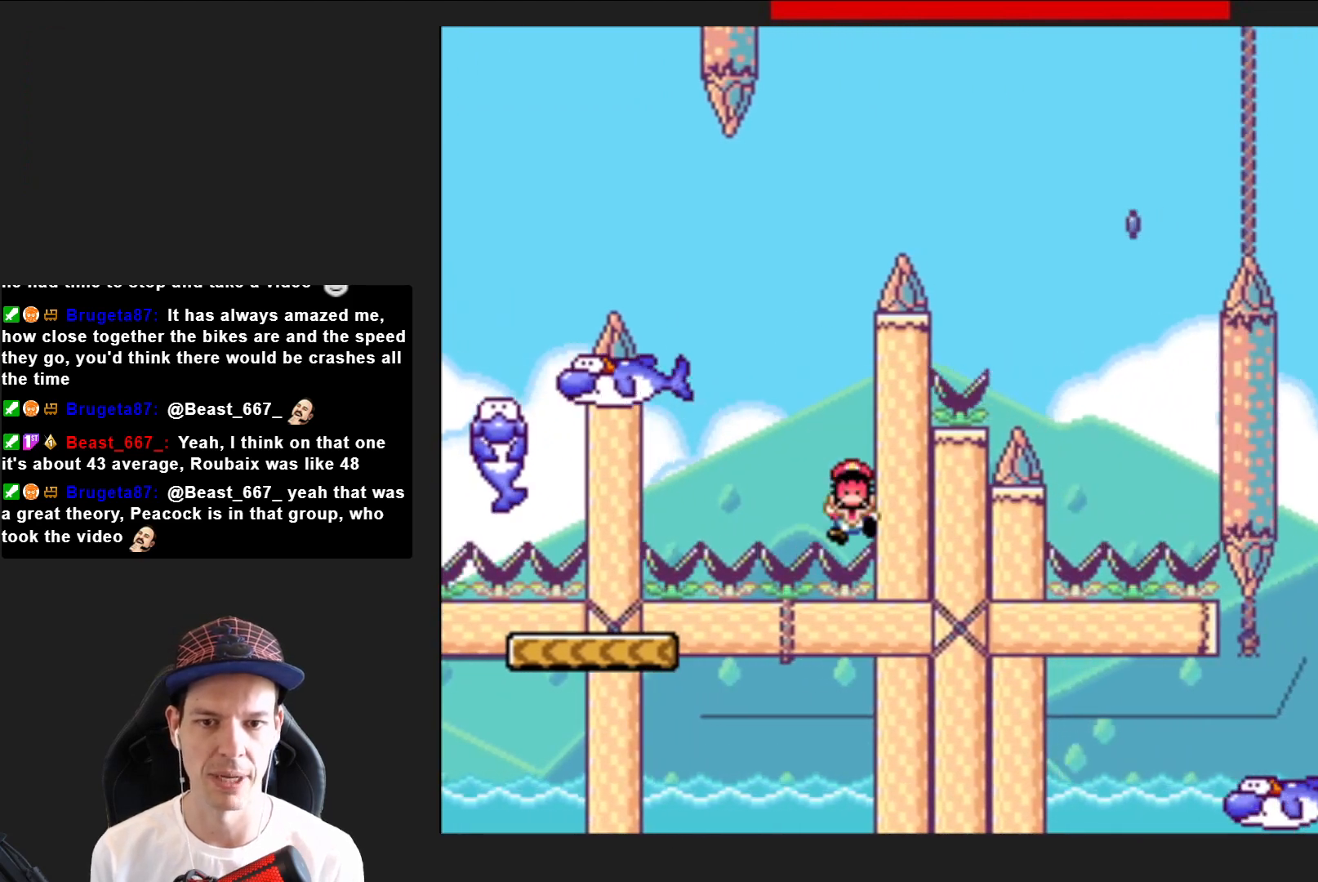
{"buttons": [], "right_stick": "center", "events": [[67, "DPAD_RIGHT", "up"], [100, "CROSS", "up"], [134, "SQUARE", "up"], [267, "CROSS", "down"], [434, "CROSS", "up"]]}
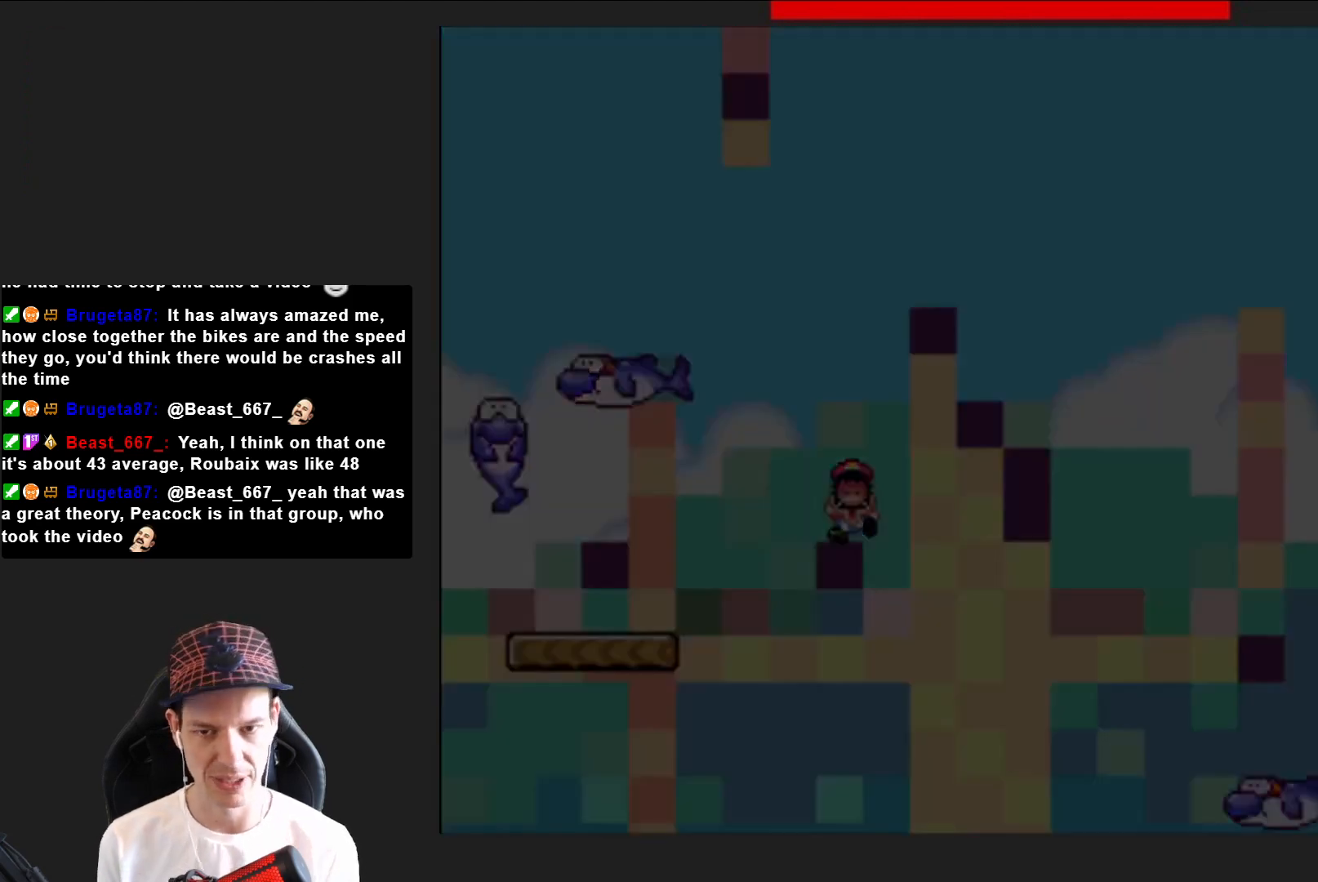
{"buttons": [], "right_stick": "center", "events": []}
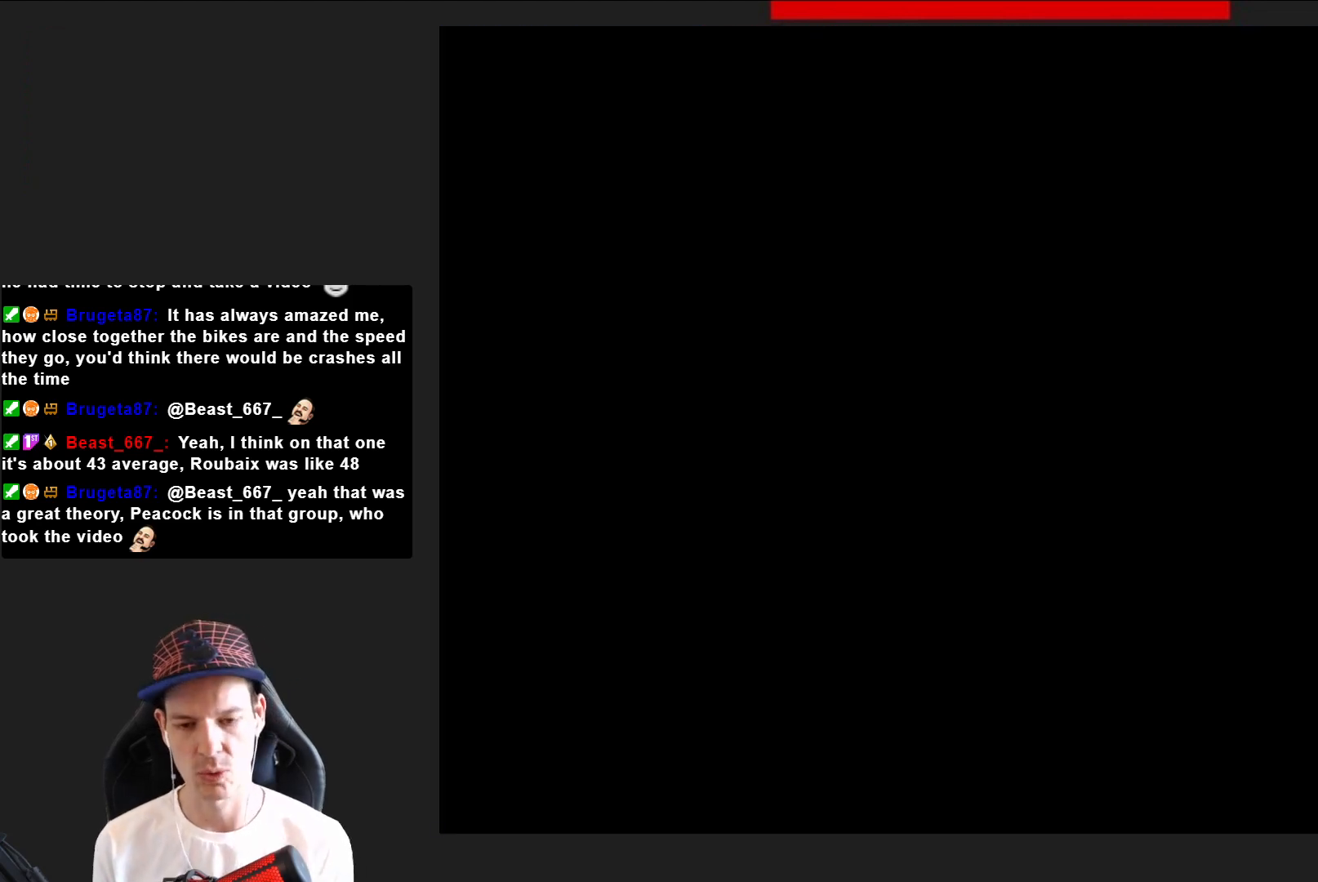
{"buttons": ["SQUARE"], "right_stick": "center", "events": [[434, "SQUARE", "down"]]}
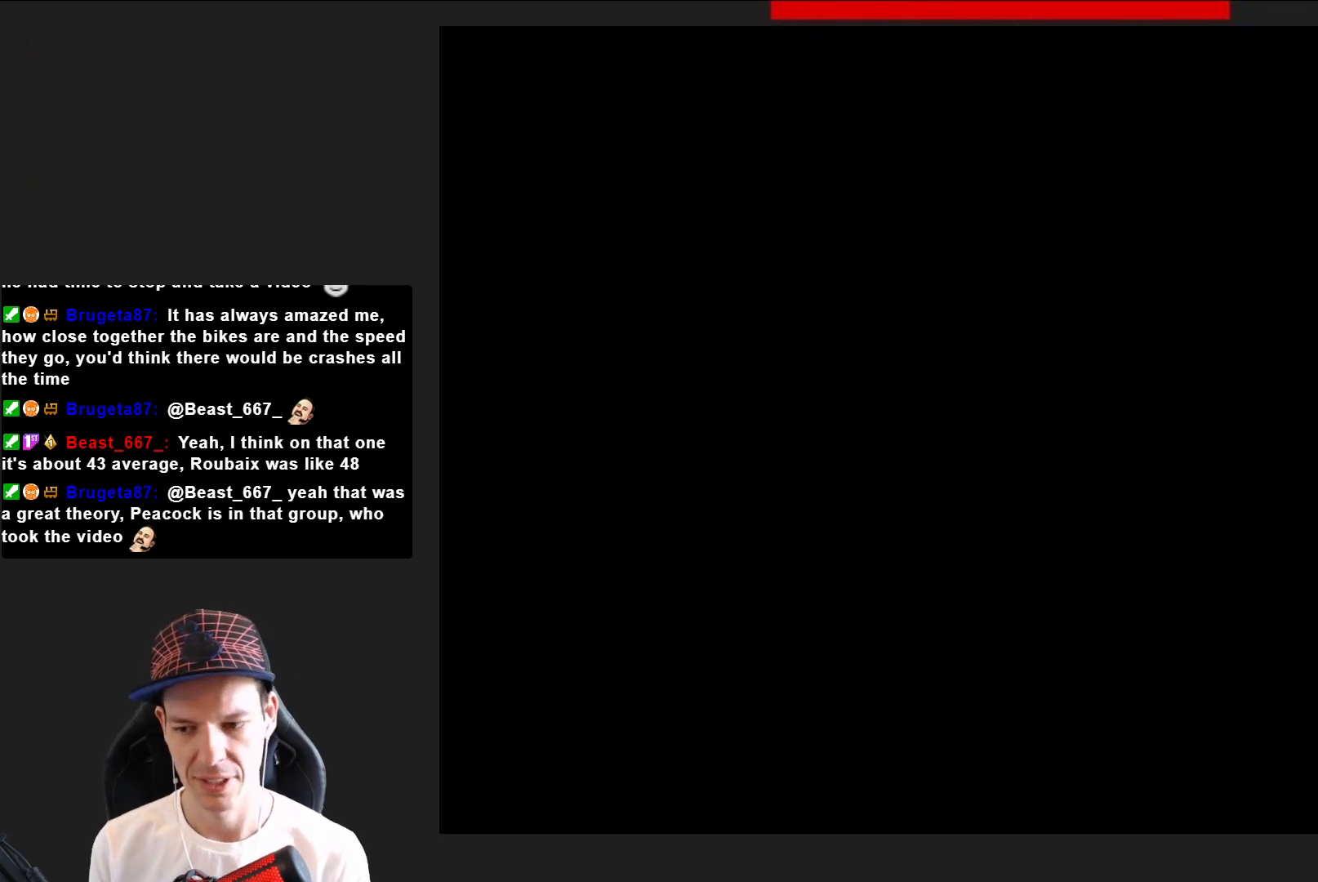
{"buttons": ["SQUARE"], "right_stick": "center", "events": []}
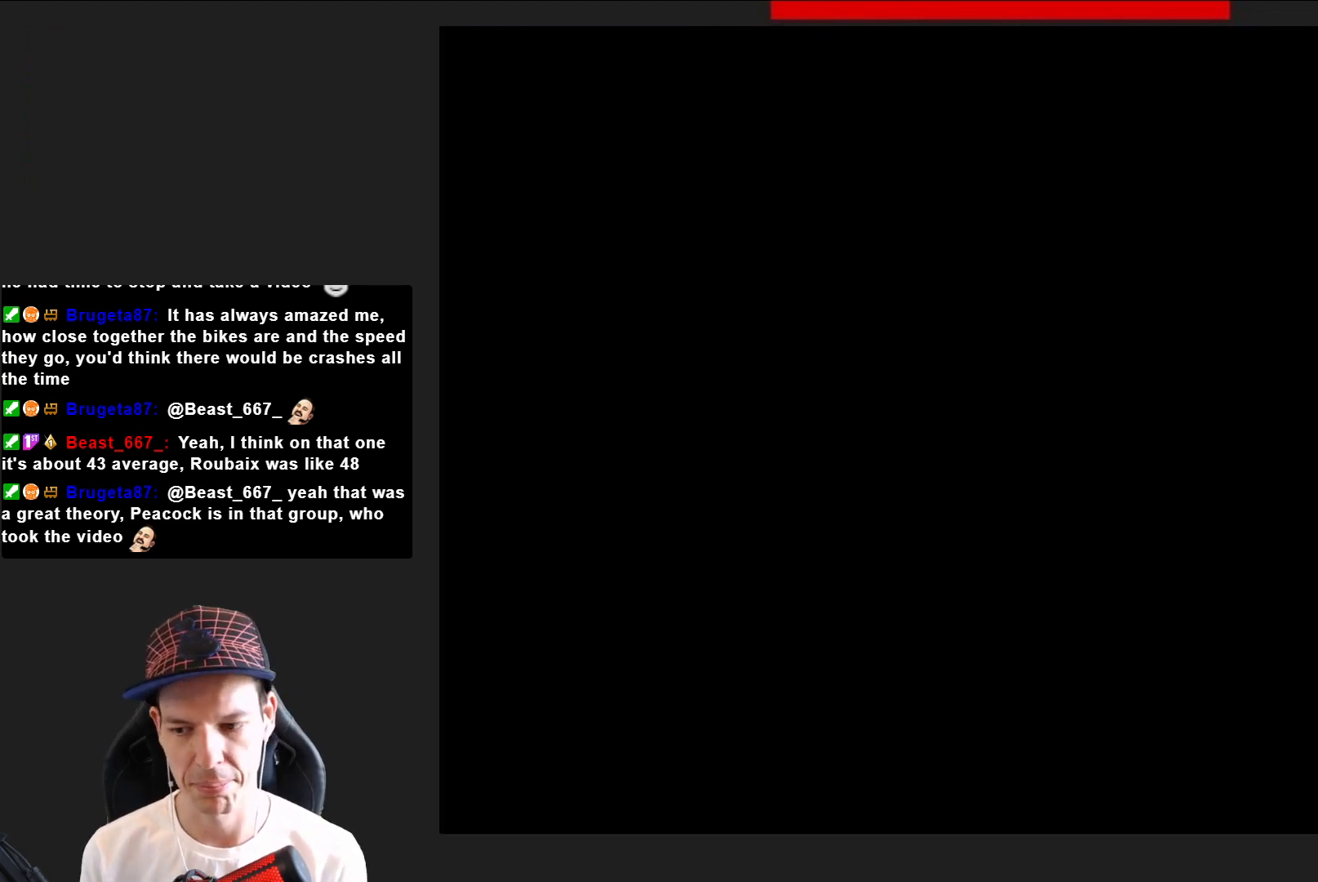
{"buttons": ["SQUARE", "DPAD_RIGHT"], "right_stick": "center", "events": [[401, "DPAD_RIGHT", "down"]]}
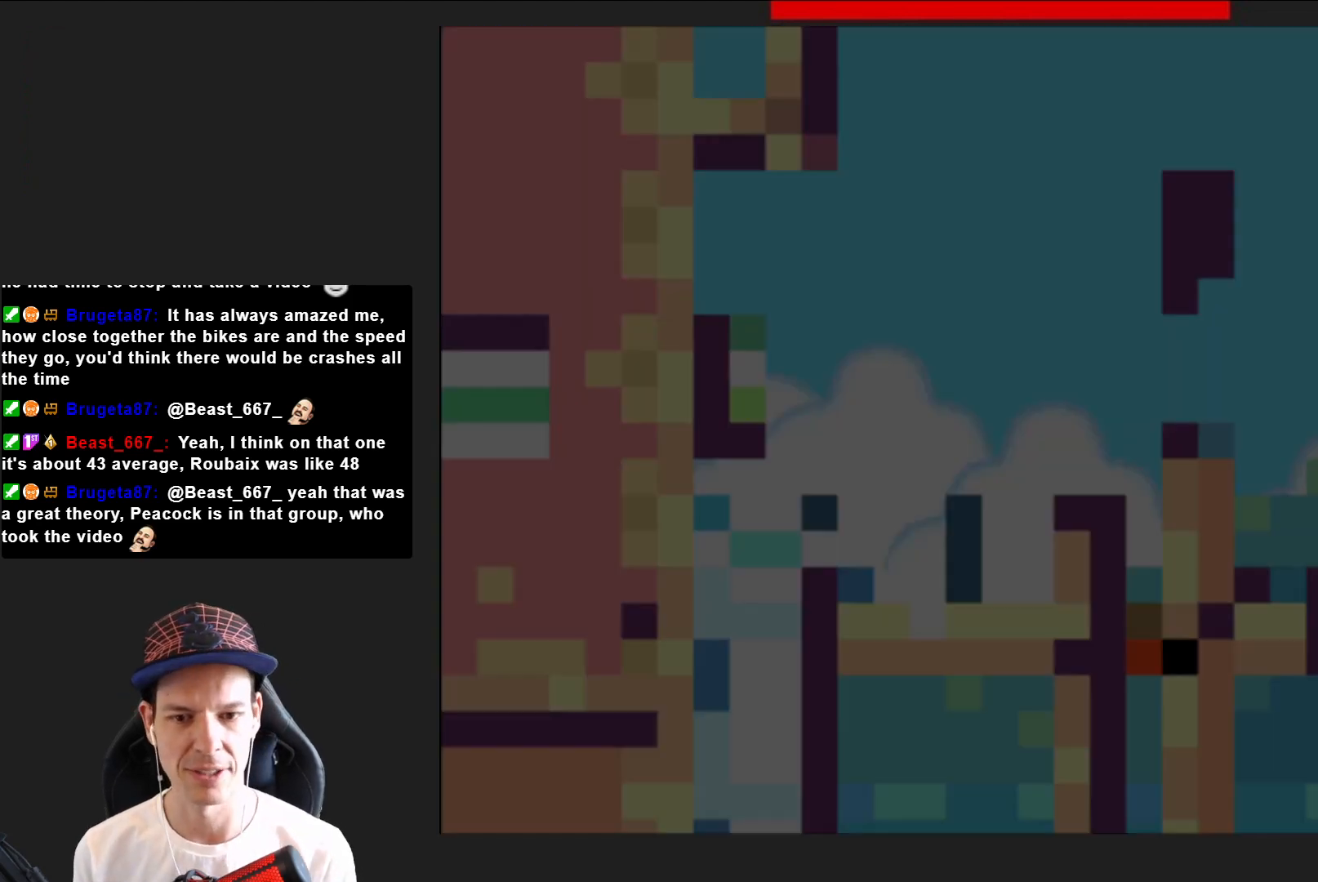
{"buttons": ["CROSS", "SQUARE", "DPAD_RIGHT"], "right_stick": "center", "events": [[33, "DPAD_RIGHT", "up"], [300, "DPAD_RIGHT", "down"], [400, "CROSS", "down"]]}
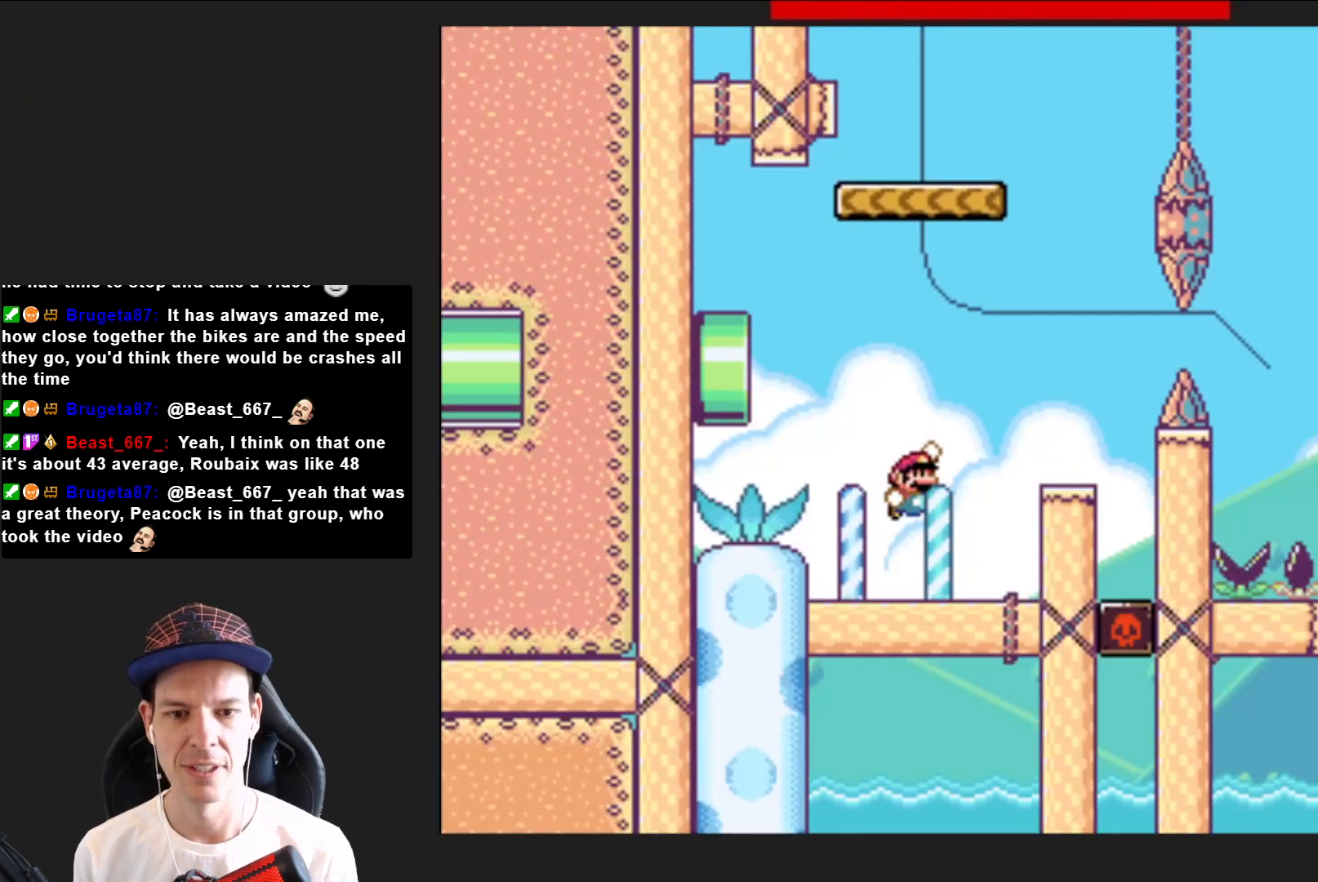
{"buttons": ["CROSS", "SQUARE"], "right_stick": "center", "events": [[100, "CROSS", "up"], [134, "DPAD_RIGHT", "up"], [334, "DPAD_LEFT", "down"], [467, "CROSS", "down"], [501, "DPAD_LEFT", "up"]]}
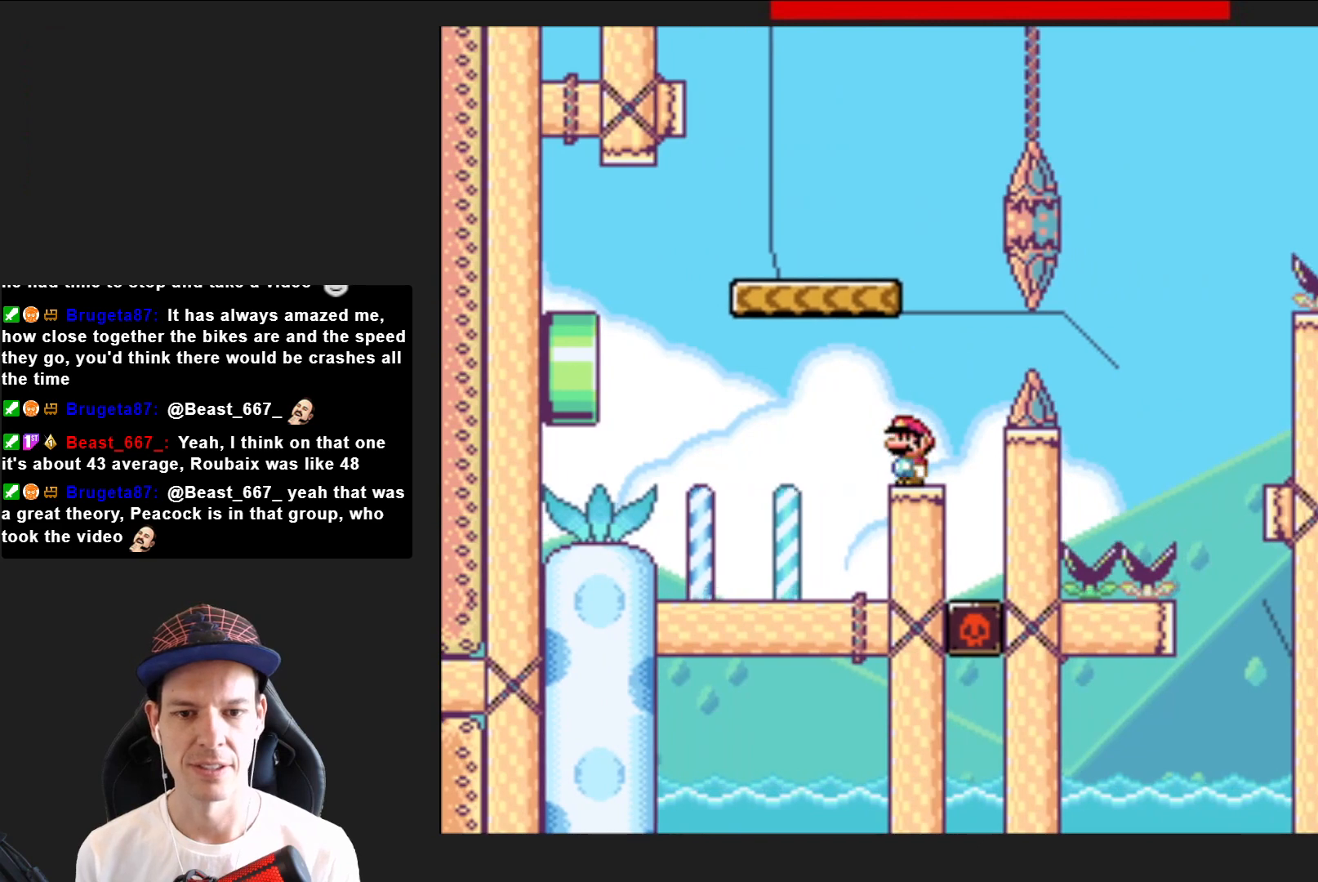
{"buttons": ["SQUARE", "DPAD_RIGHT"], "right_stick": "center", "events": [[167, "DPAD_LEFT", "down"], [267, "DPAD_LEFT", "up"], [300, "CROSS", "up"], [400, "DPAD_RIGHT", "down"]]}
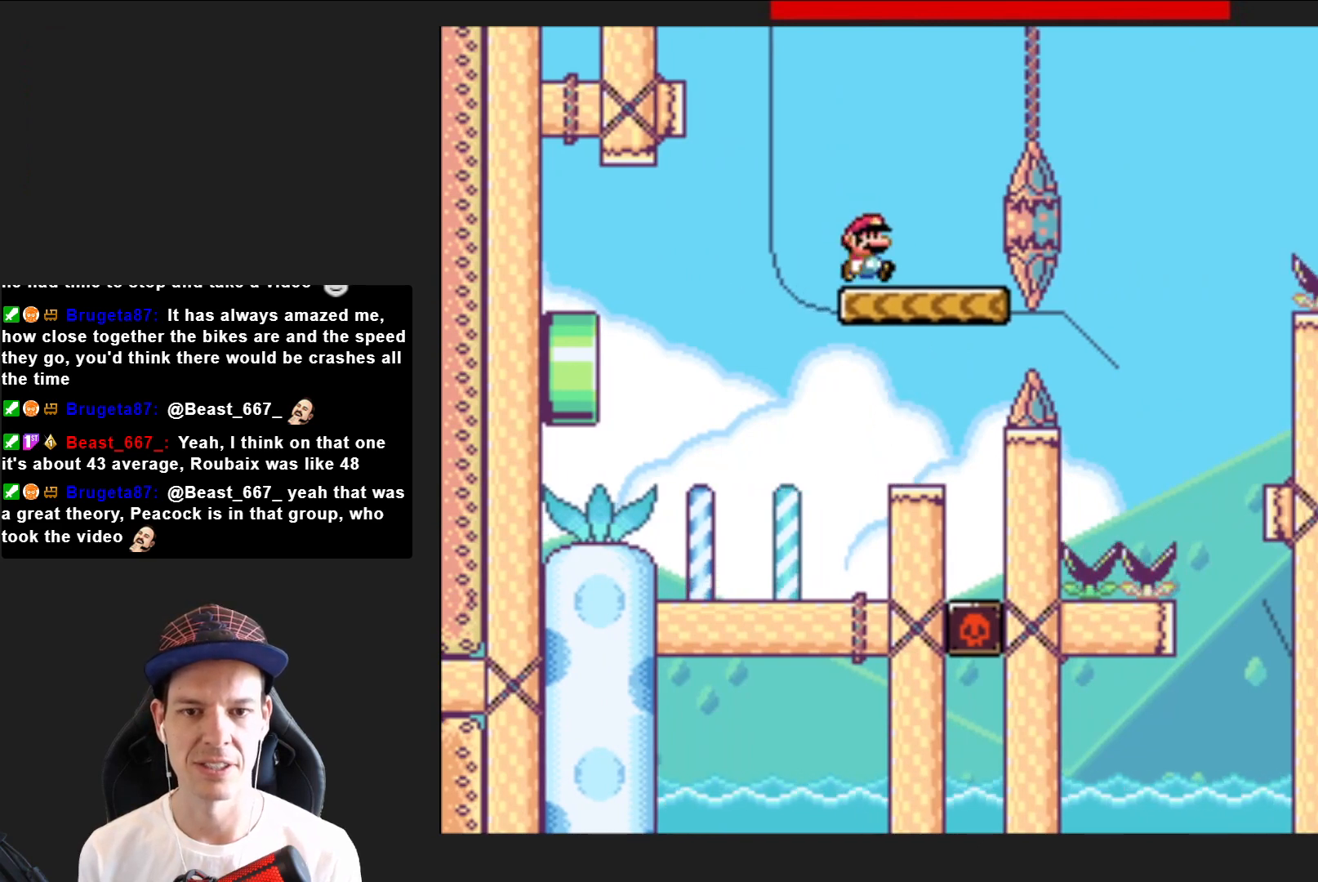
{"buttons": ["SQUARE"], "right_stick": "center", "events": [[67, "CROSS", "down"], [467, "CROSS", "up"], [467, "DPAD_RIGHT", "up"]]}
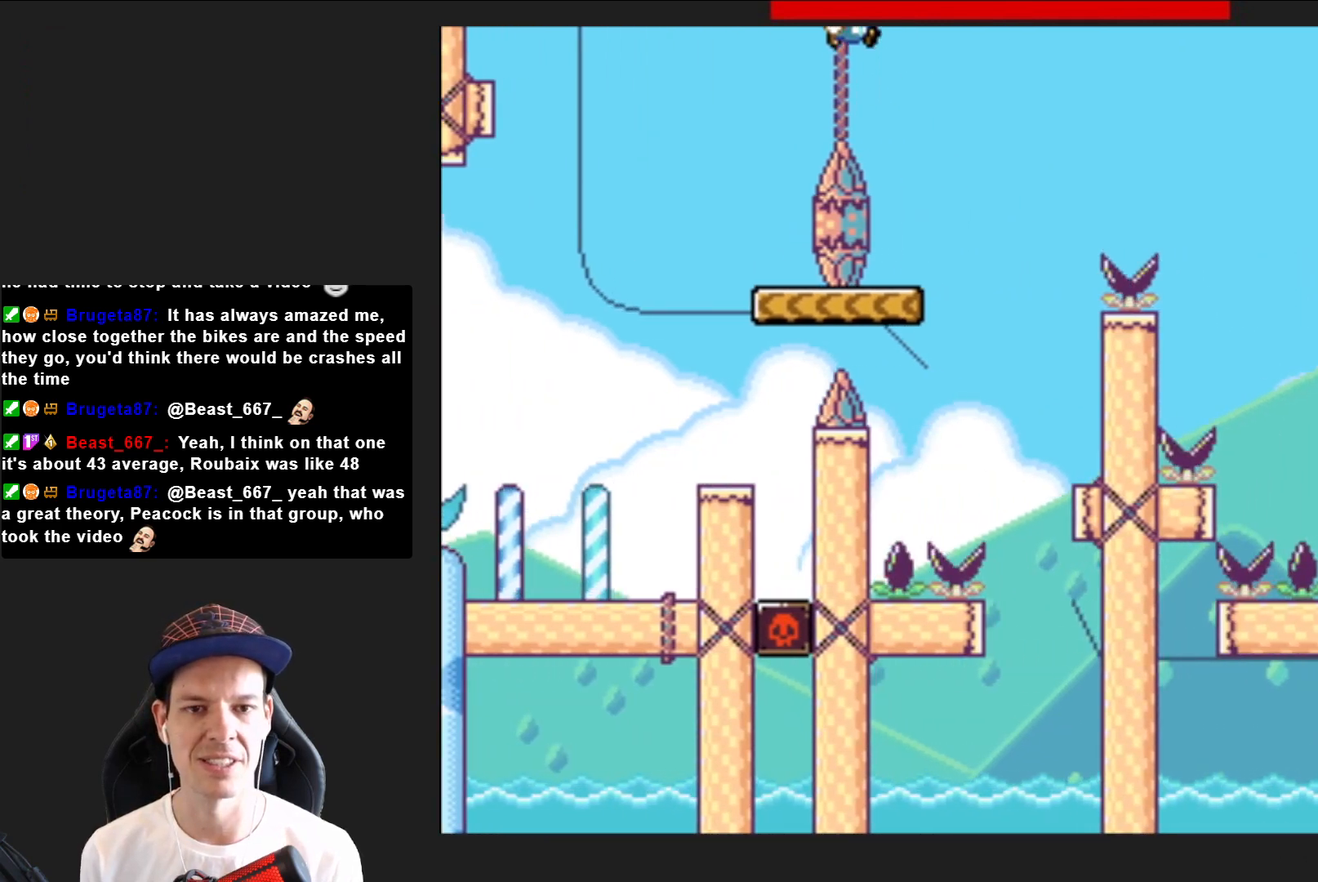
{"buttons": ["CROSS", "SQUARE", "DPAD_RIGHT"], "right_stick": "center", "events": [[66, "DPAD_LEFT", "down"], [200, "DPAD_LEFT", "up"], [333, "DPAD_RIGHT", "down"], [500, "CROSS", "down"]]}
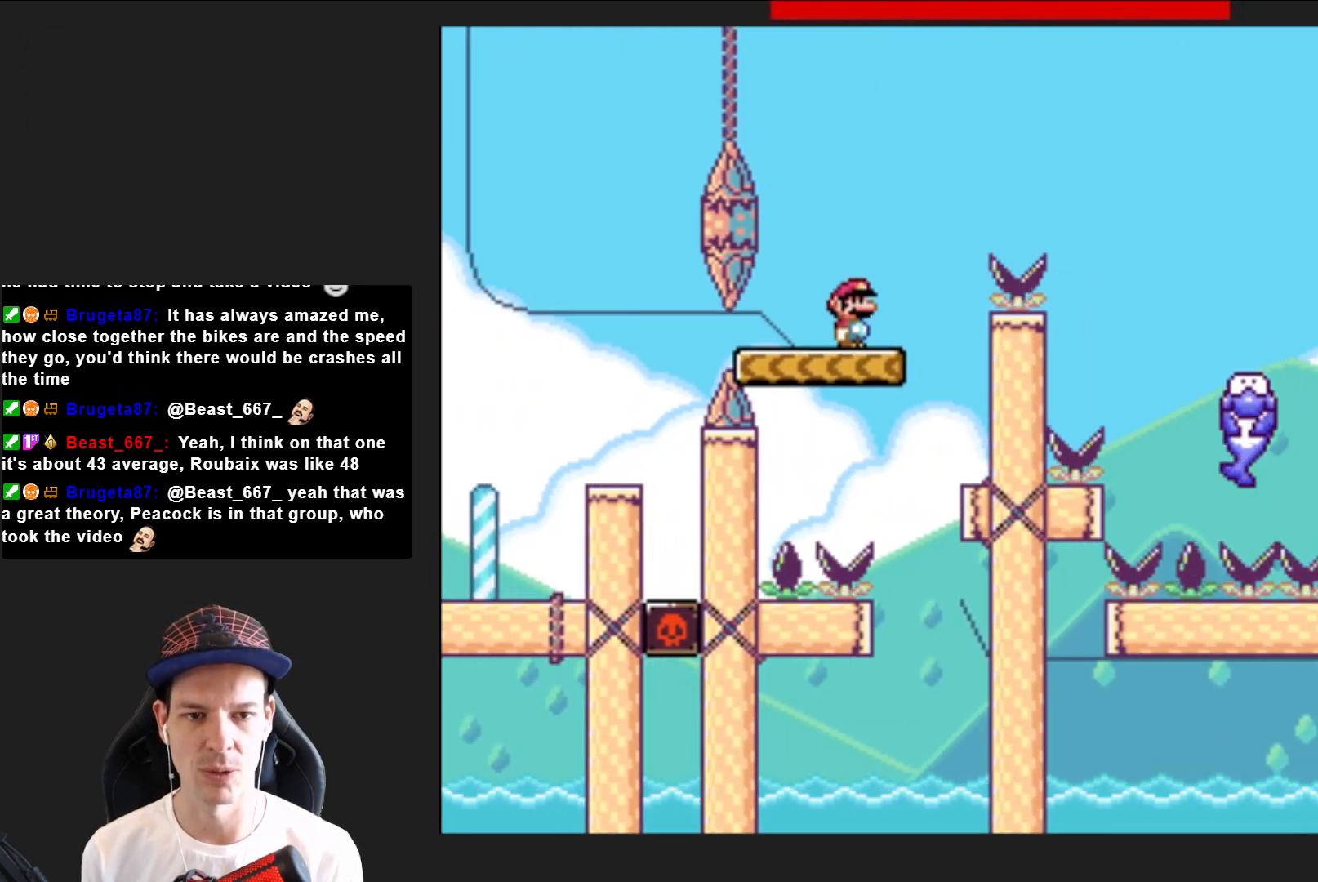
{"buttons": ["CROSS", "SQUARE", "DPAD_RIGHT"], "right_stick": "center", "events": []}
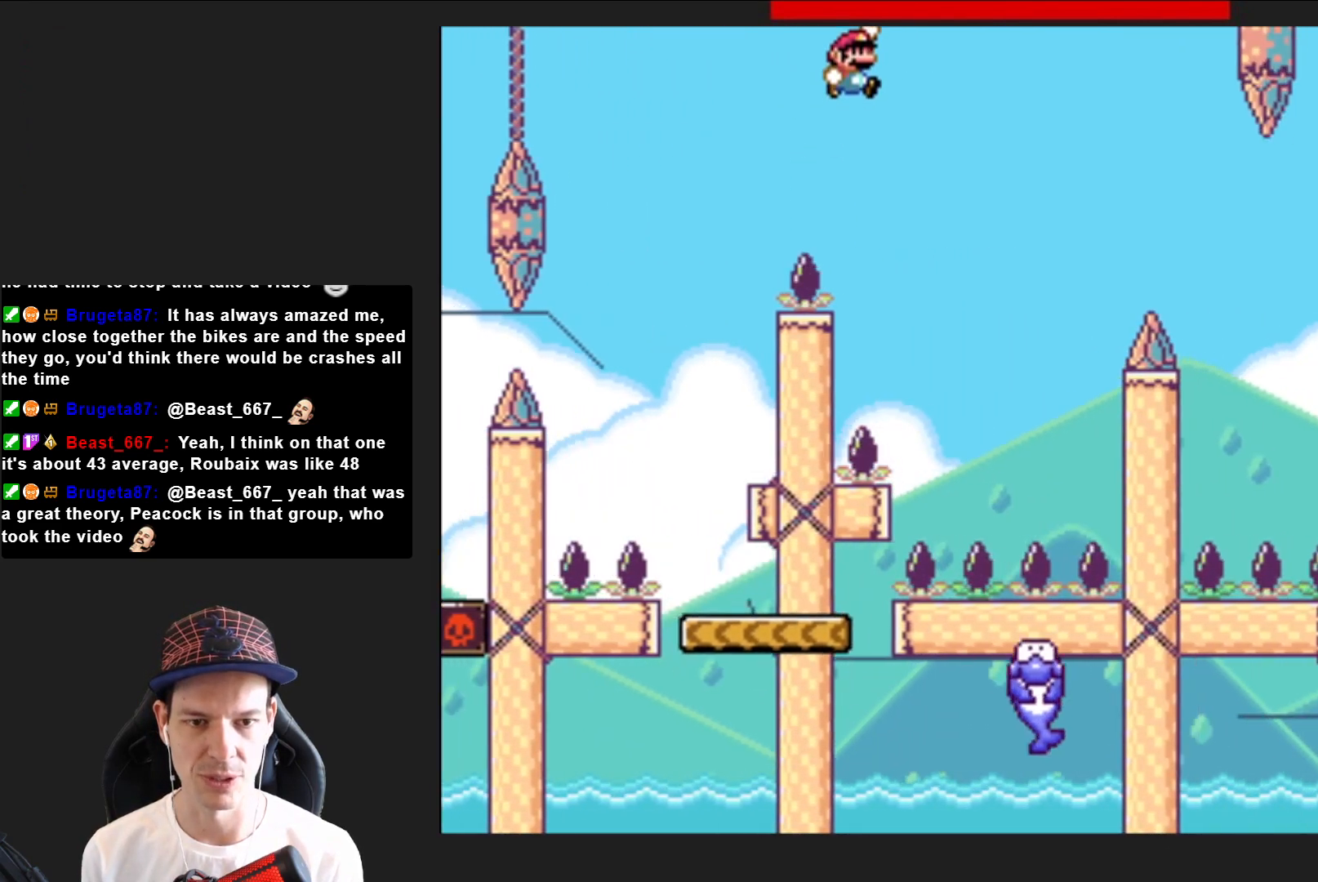
{"buttons": ["SQUARE"], "right_stick": "center", "events": [[100, "DPAD_RIGHT", "up"], [200, "CROSS", "up"], [233, "DPAD_LEFT", "down"], [367, "DPAD_LEFT", "up"]]}
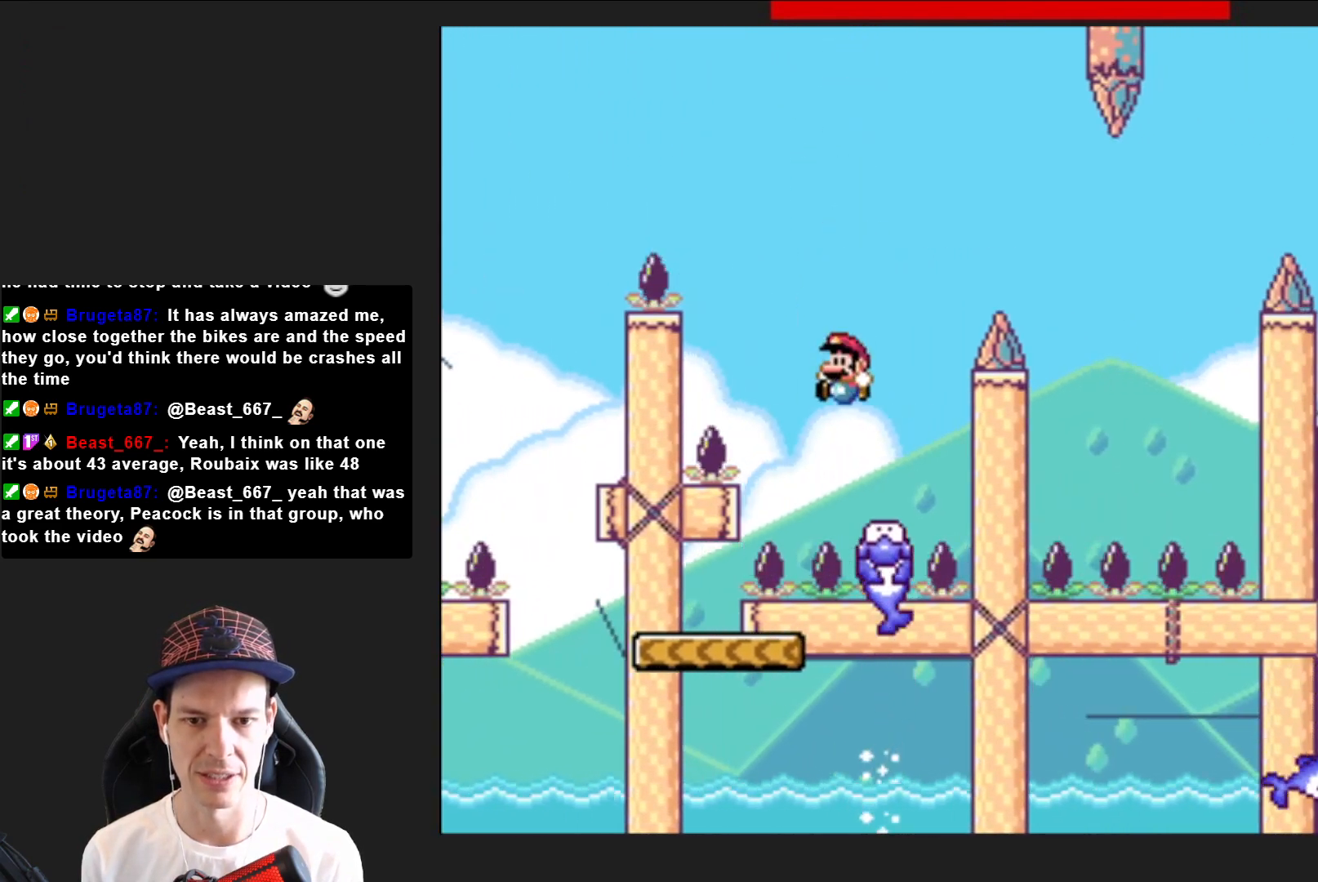
{"buttons": ["CROSS", "SQUARE", "DPAD_RIGHT"], "right_stick": "center", "events": [[34, "DPAD_RIGHT", "down"], [167, "DPAD_RIGHT", "up"], [267, "CROSS", "down"], [267, "DPAD_RIGHT", "down"]]}
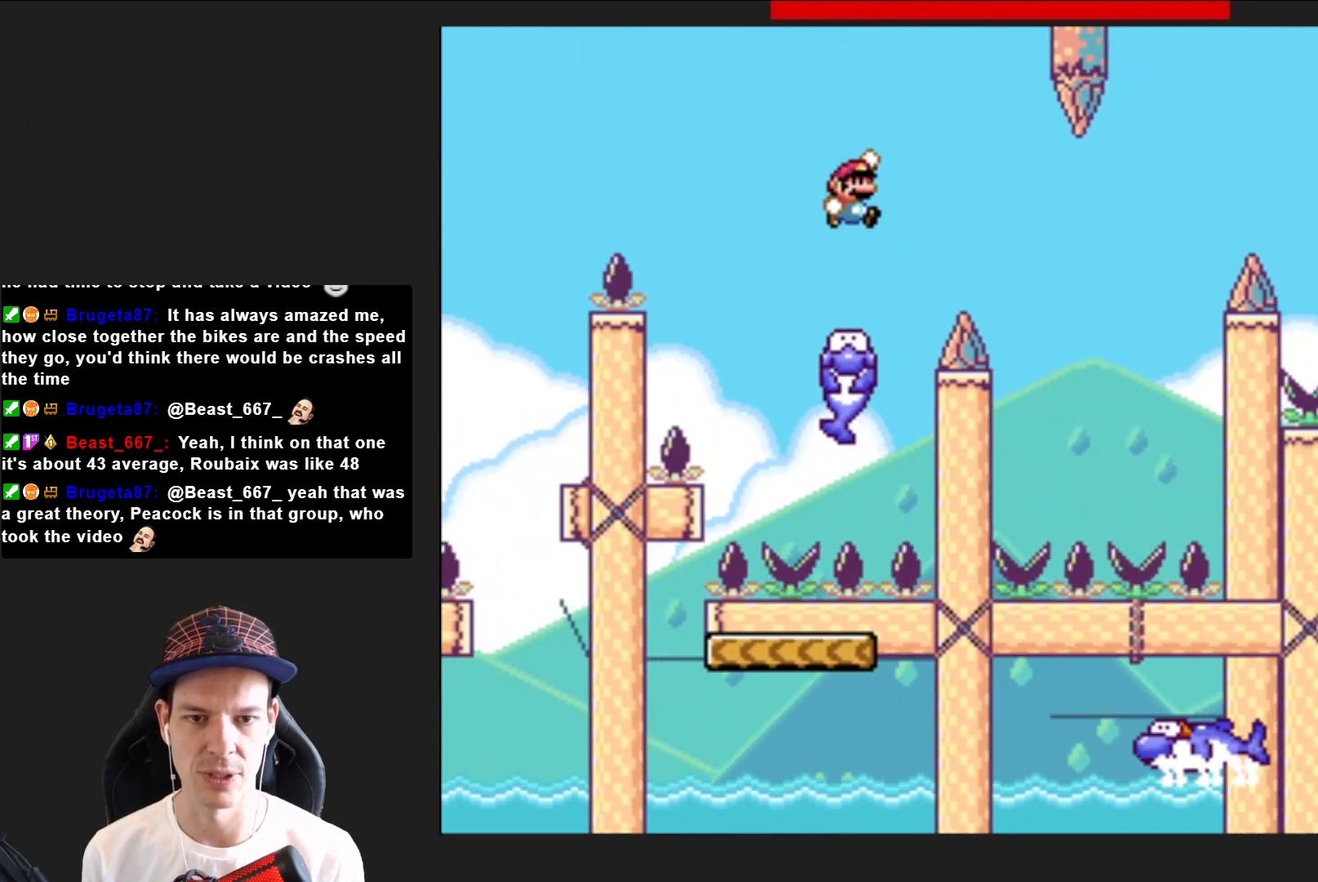
{"buttons": ["SQUARE", "DPAD_RIGHT"], "right_stick": "center", "events": [[33, "CROSS", "up"], [200, "DPAD_RIGHT", "up"], [467, "DPAD_RIGHT", "down"]]}
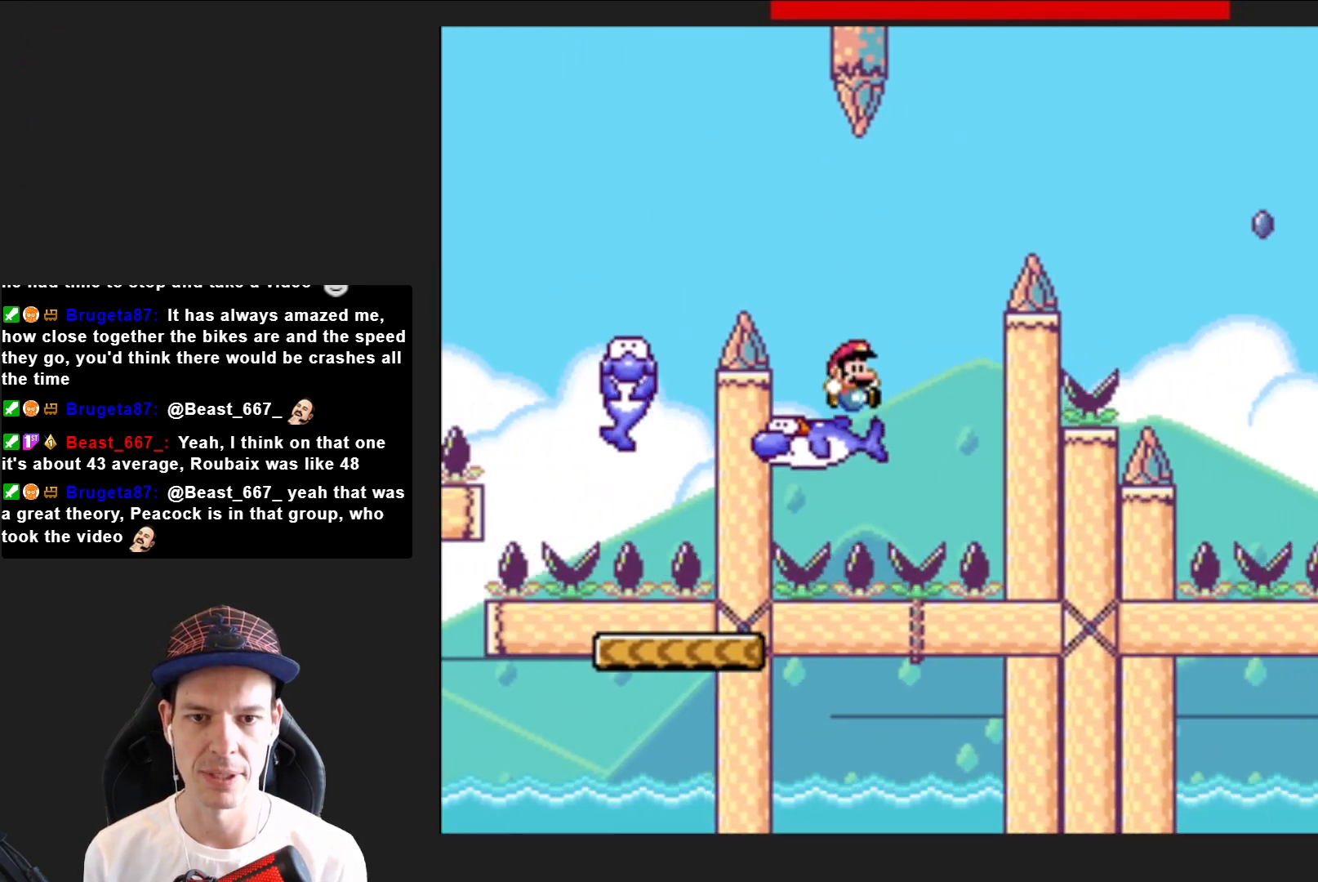
{"buttons": ["CROSS", "SQUARE", "DPAD_RIGHT"], "right_stick": "center", "events": [[34, "CROSS", "down"]]}
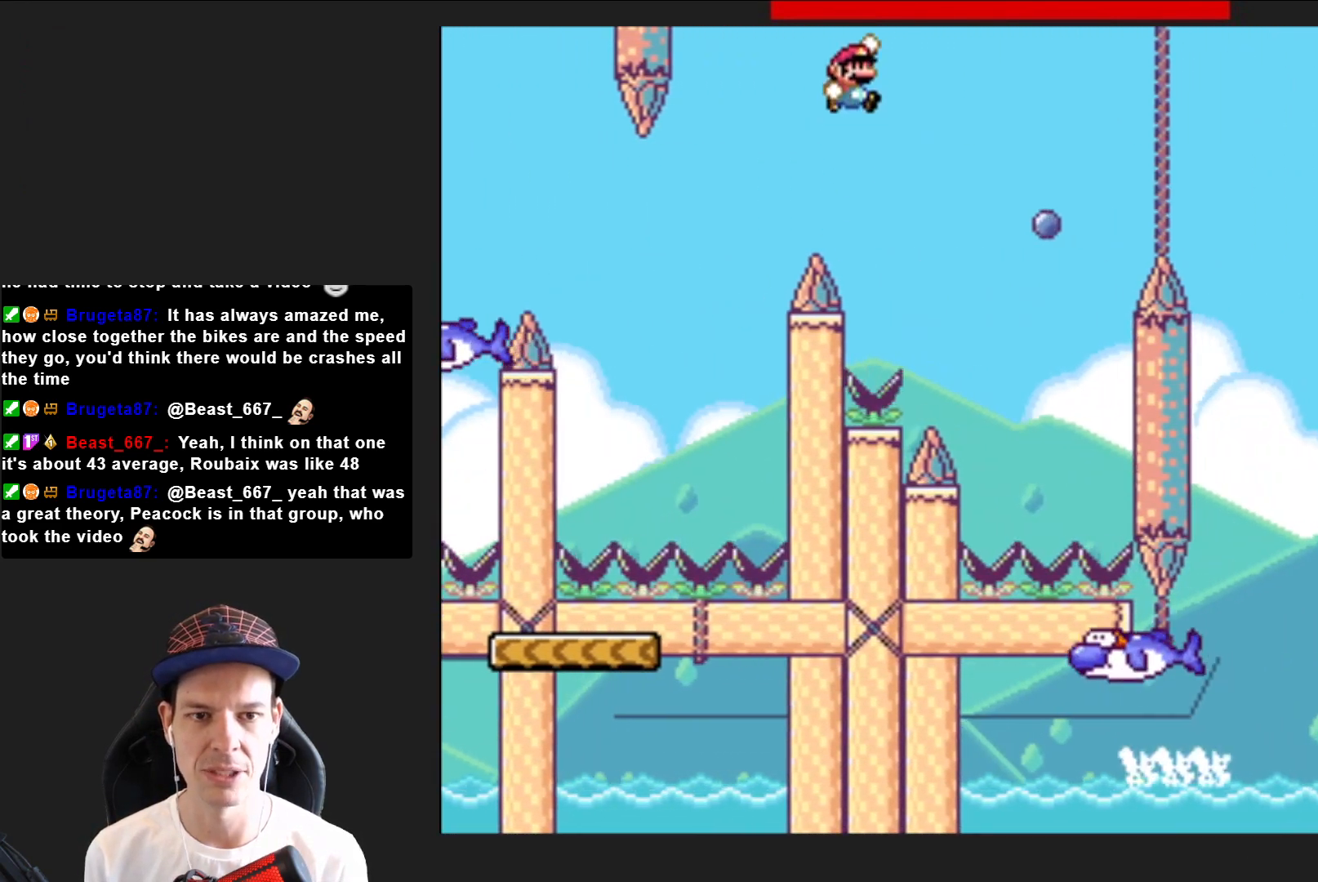
{"buttons": ["SQUARE", "DPAD_RIGHT"], "right_stick": "center", "events": [[33, "CROSS", "up"], [33, "DPAD_RIGHT", "up"], [167, "DPAD_LEFT", "down"], [267, "DPAD_LEFT", "up"], [367, "DPAD_RIGHT", "down"]]}
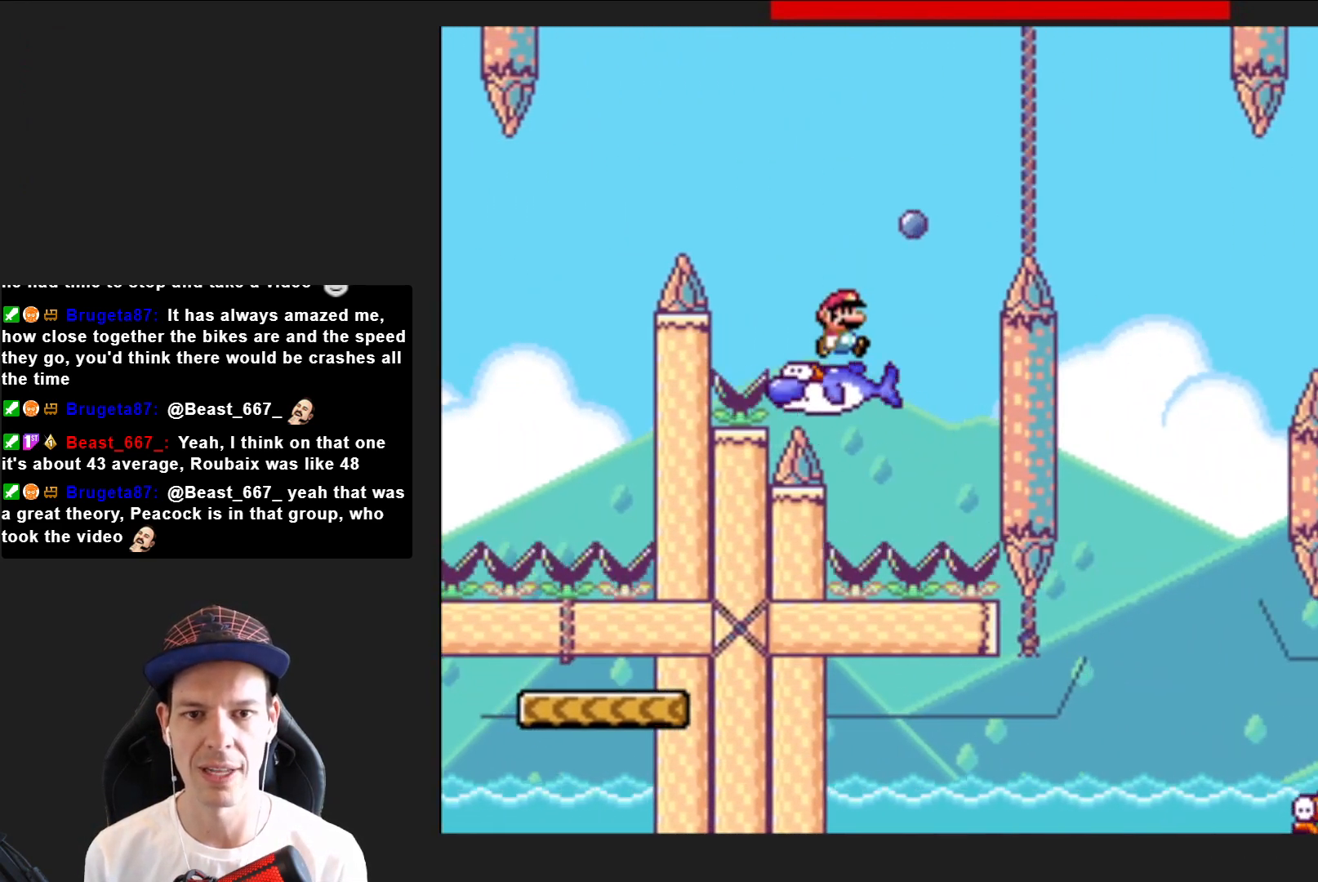
{"buttons": ["SQUARE", "DPAD_RIGHT"], "right_stick": "center", "events": [[34, "R2", "down"], [501, "R2", "up"]]}
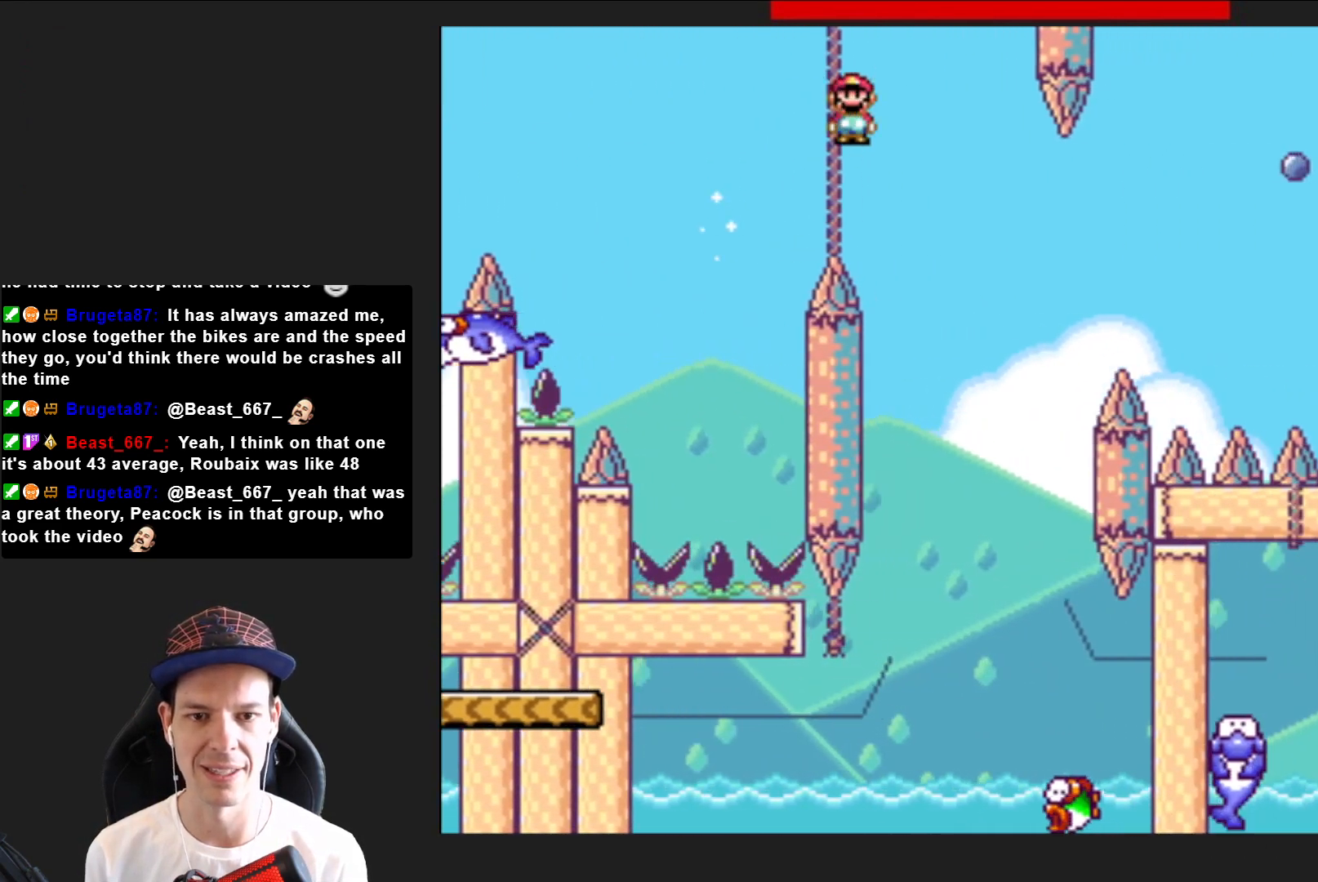
{"buttons": ["SQUARE", "R2", "DPAD_RIGHT"], "right_stick": "center", "events": [[33, "DPAD_RIGHT", "up"], [167, "DPAD_LEFT", "down"], [267, "R2", "down"], [300, "DPAD_LEFT", "up"], [434, "DPAD_RIGHT", "down"]]}
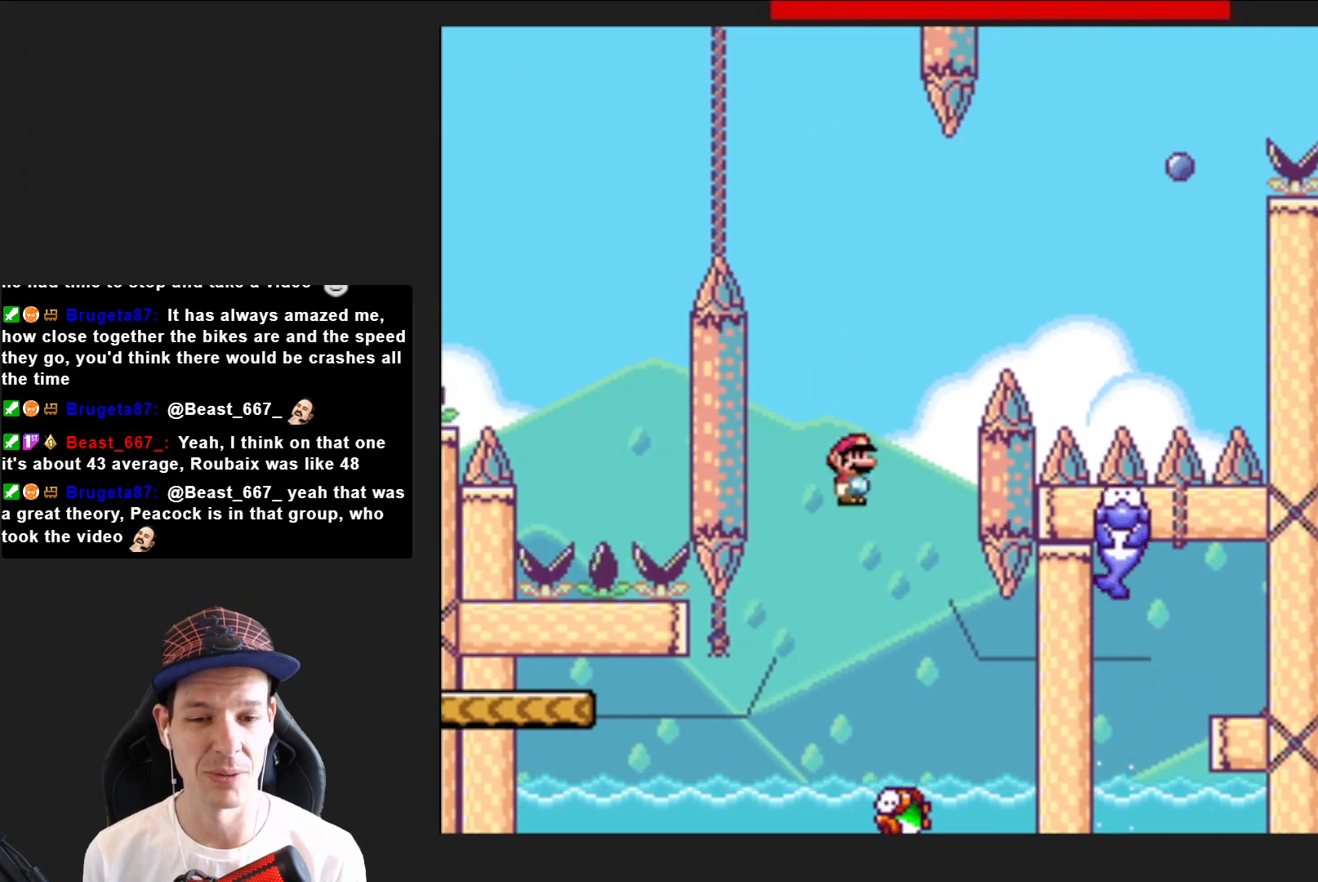
{"buttons": ["SQUARE", "R2"], "right_stick": "center", "events": [[34, "DPAD_RIGHT", "up"], [100, "DPAD_LEFT", "down"], [234, "DPAD_LEFT", "up"], [334, "DPAD_RIGHT", "down"], [467, "DPAD_RIGHT", "up"]]}
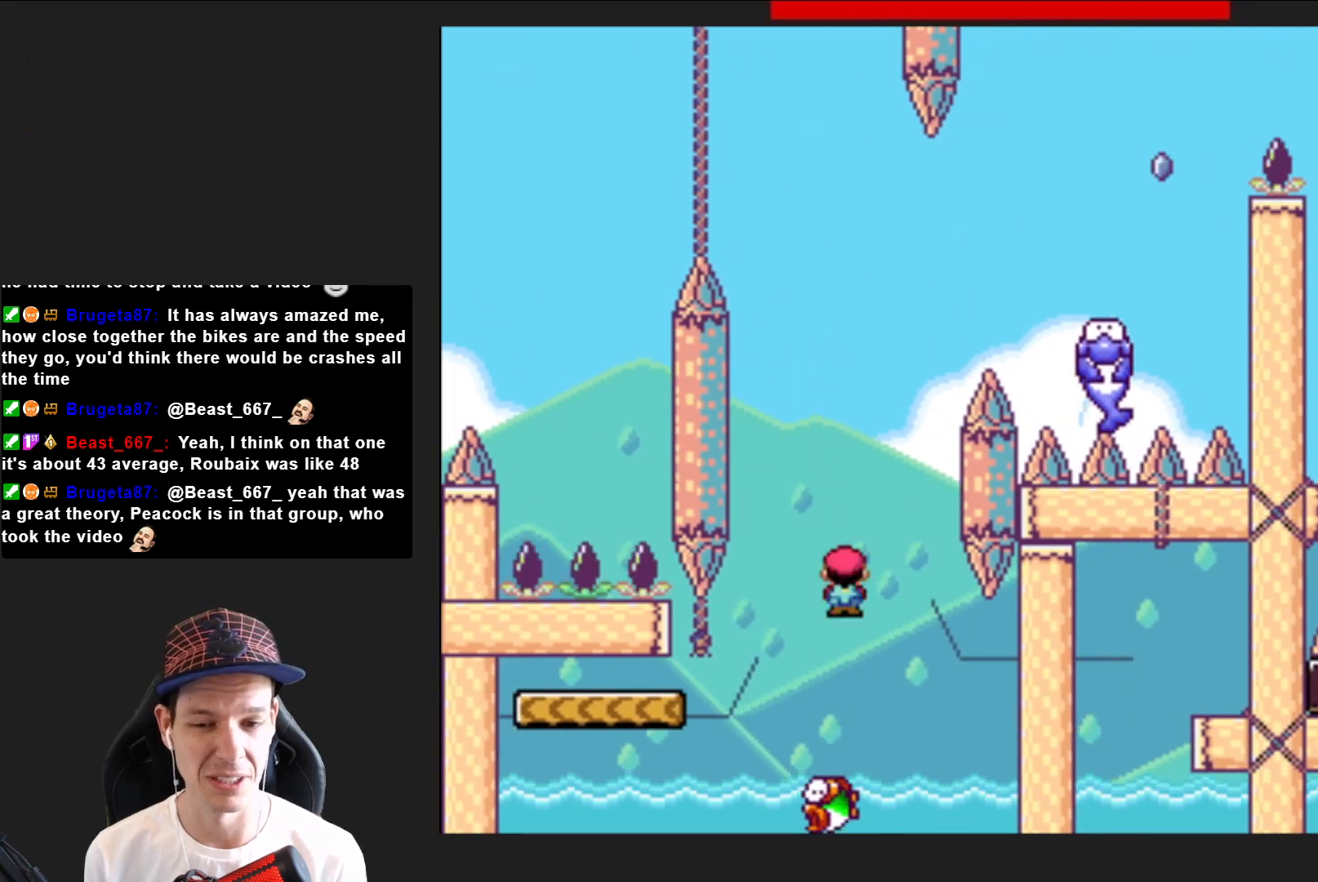
{"buttons": ["SQUARE"], "right_stick": "center", "events": [[100, "DPAD_LEFT", "down"], [333, "DPAD_LEFT", "up"], [434, "R2", "up"]]}
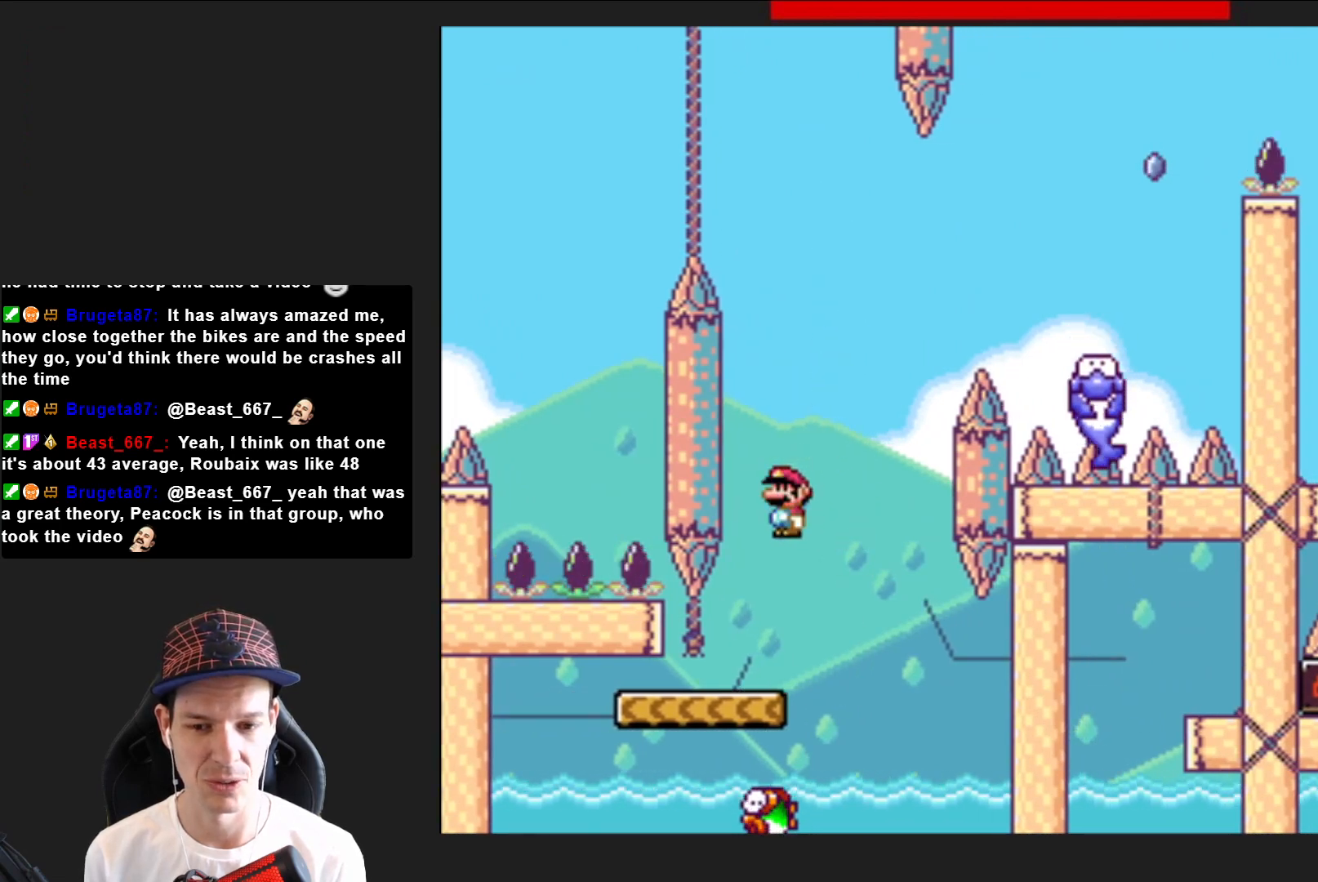
{"buttons": ["SQUARE"], "right_stick": "center", "events": [[167, "DPAD_RIGHT", "down"], [234, "DPAD_RIGHT", "up"]]}
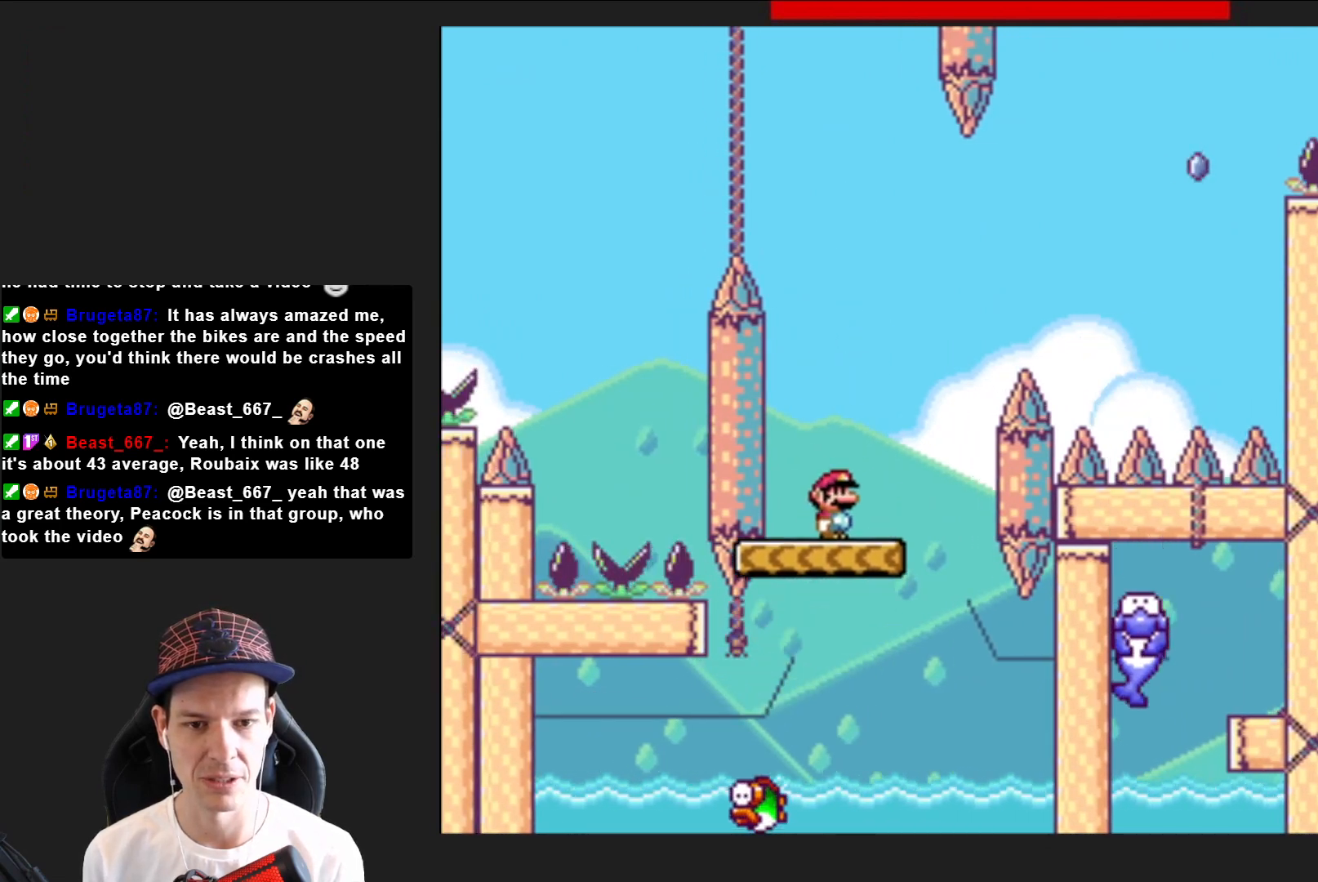
{"buttons": ["CROSS", "SQUARE", "DPAD_RIGHT"], "right_stick": "center", "events": [[133, "DPAD_RIGHT", "down"], [267, "CROSS", "down"]]}
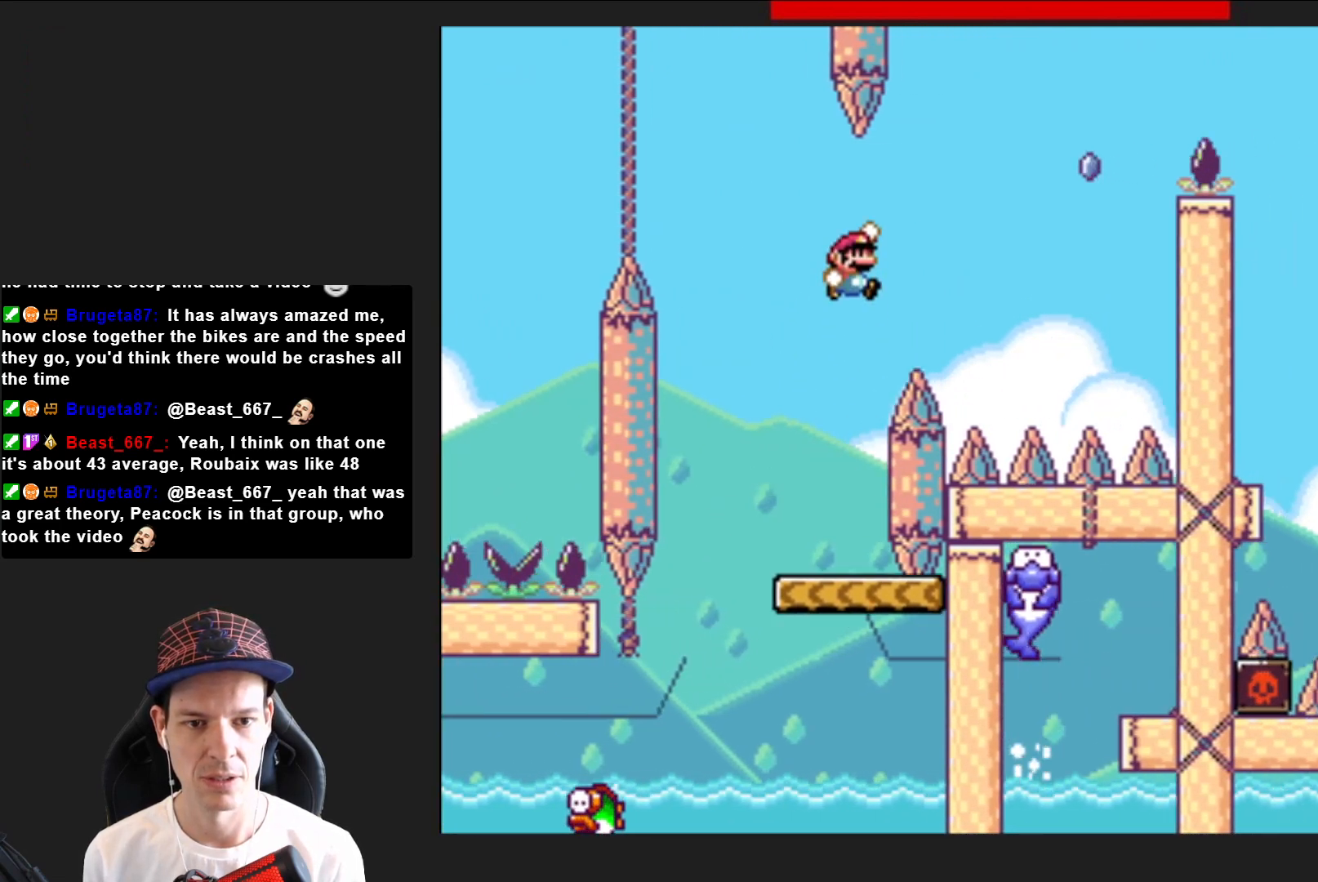
{"buttons": ["SQUARE", "DPAD_RIGHT"], "right_stick": "center", "events": [[167, "DPAD_RIGHT", "up"], [234, "CROSS", "up"], [301, "DPAD_LEFT", "down"], [434, "DPAD_LEFT", "up"], [501, "DPAD_RIGHT", "down"]]}
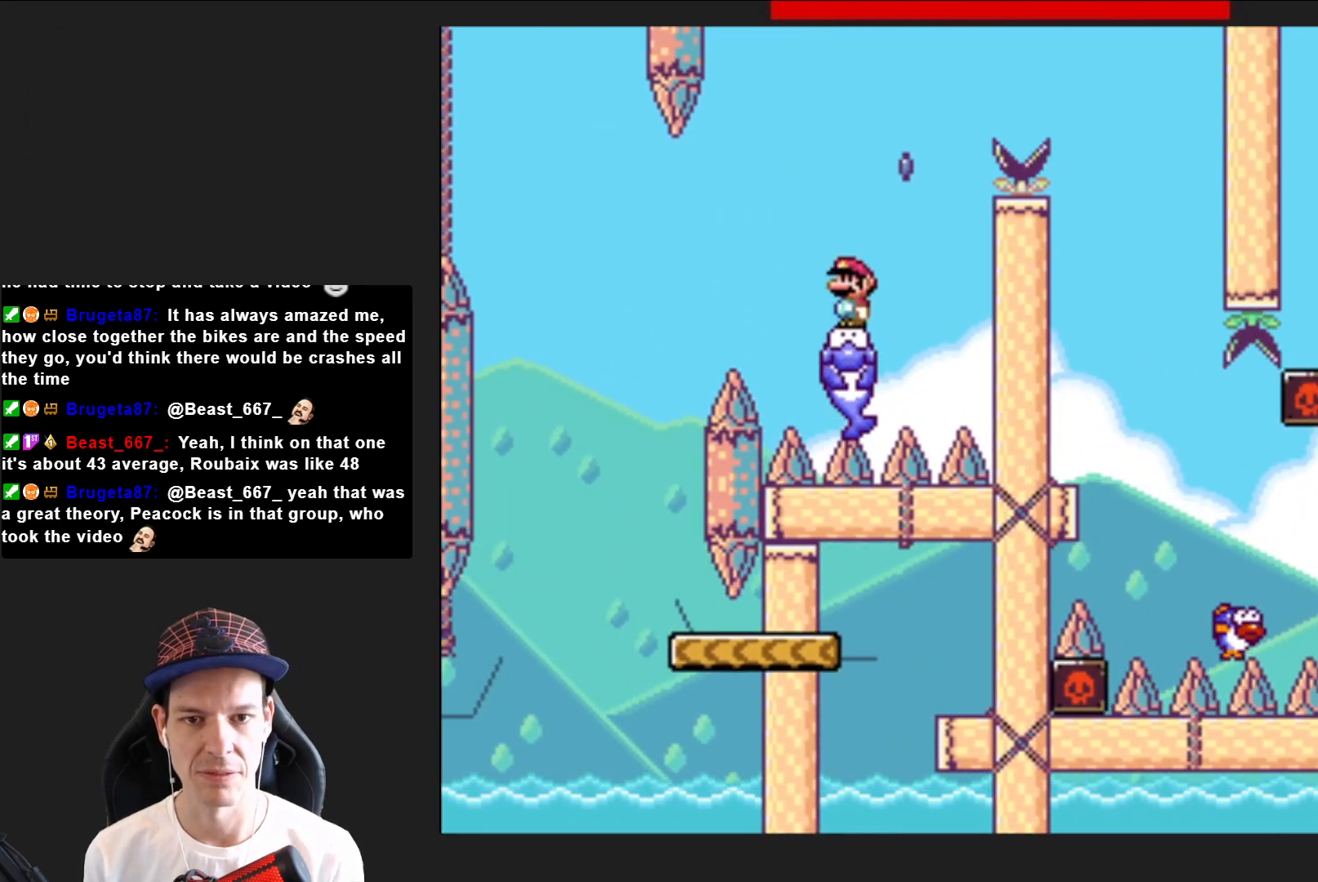
{"buttons": ["SQUARE", "R2", "DPAD_RIGHT"], "right_stick": "center", "events": [[100, "R2", "down"]]}
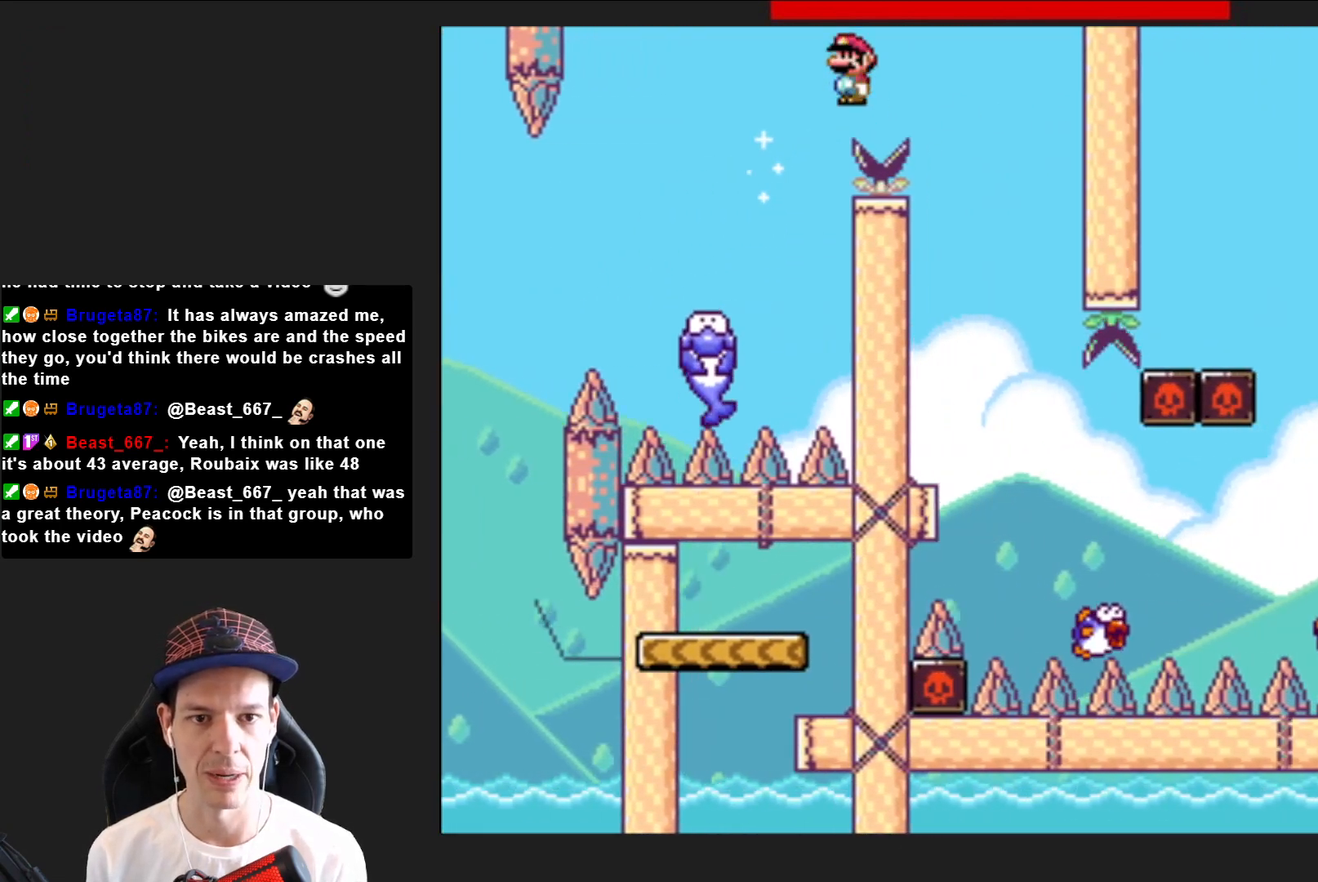
{"buttons": ["SQUARE", "DPAD_RIGHT"], "right_stick": "center", "events": [[134, "DPAD_RIGHT", "up"], [200, "R2", "up"], [234, "DPAD_LEFT", "down"], [334, "DPAD_LEFT", "up"], [401, "DPAD_RIGHT", "down"]]}
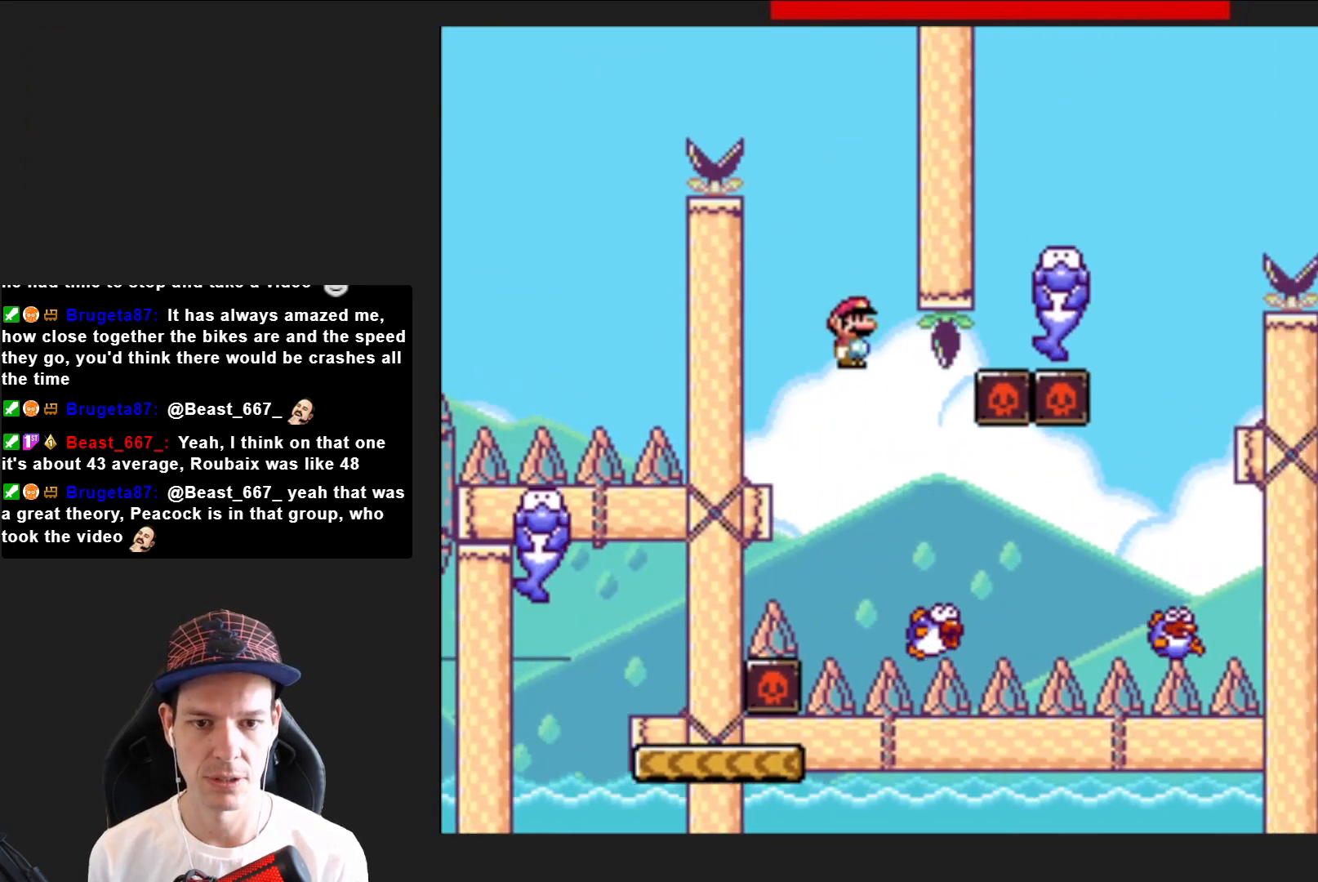
{"buttons": ["SQUARE", "R2", "DPAD_RIGHT"], "right_stick": "center", "events": [[267, "R2", "down"]]}
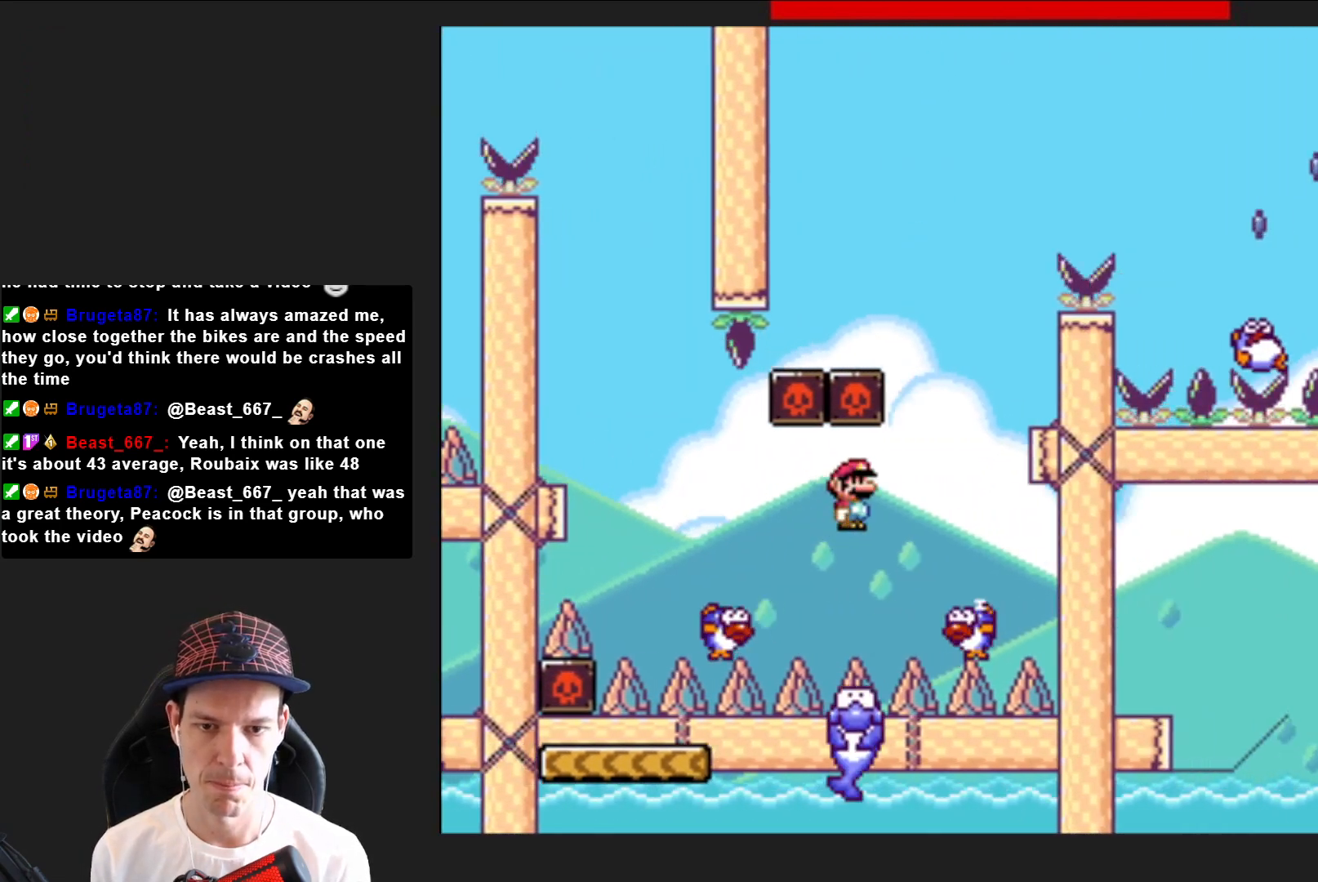
{"buttons": ["SQUARE", "R2"], "right_stick": "center", "events": [[134, "DPAD_RIGHT", "up"], [200, "DPAD_LEFT", "down"], [434, "DPAD_LEFT", "up"]]}
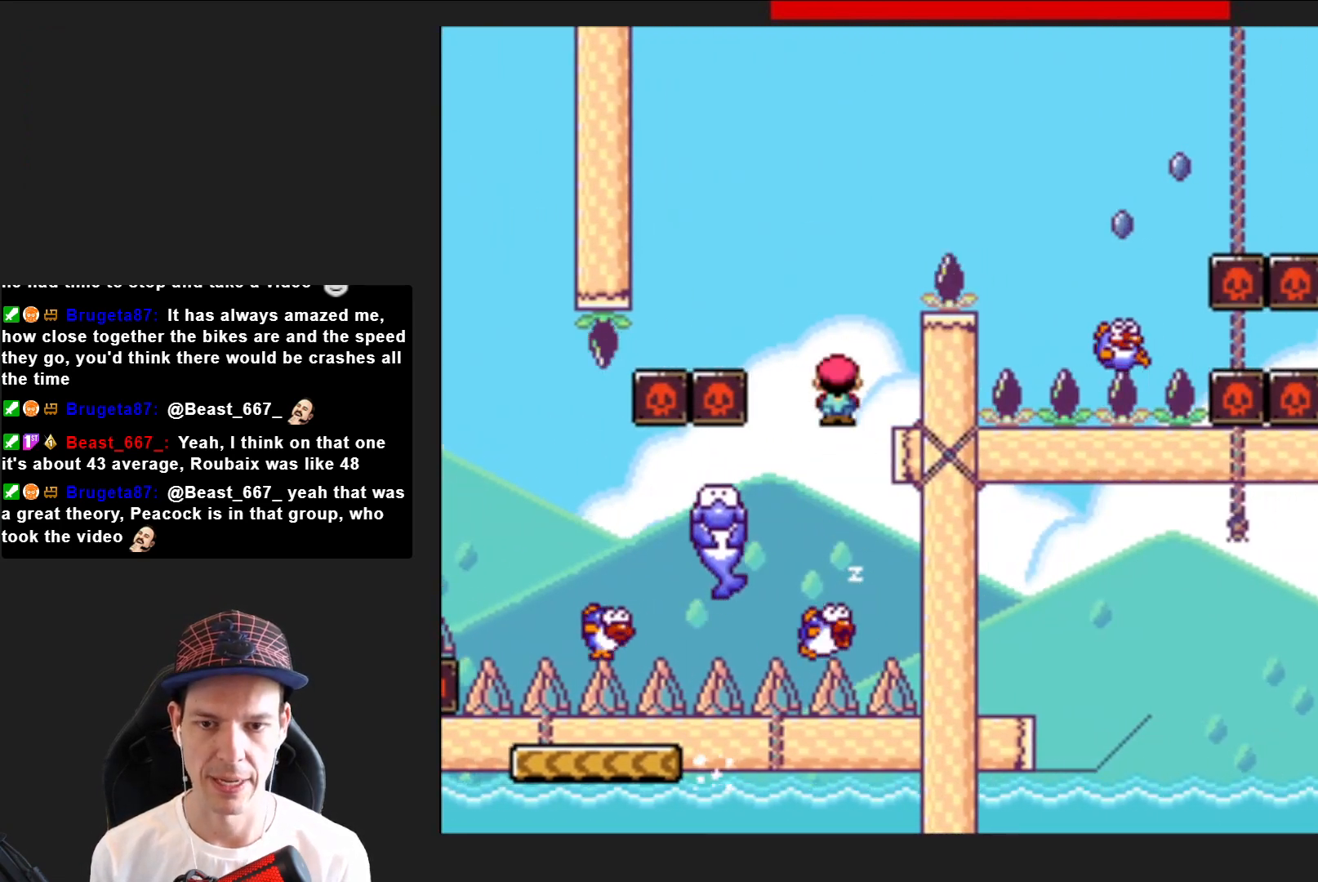
{"buttons": ["SQUARE", "DPAD_RIGHT"], "right_stick": "center", "events": [[67, "DPAD_LEFT", "down"], [300, "DPAD_LEFT", "up"], [367, "DPAD_RIGHT", "down"], [367, "R2", "up"]]}